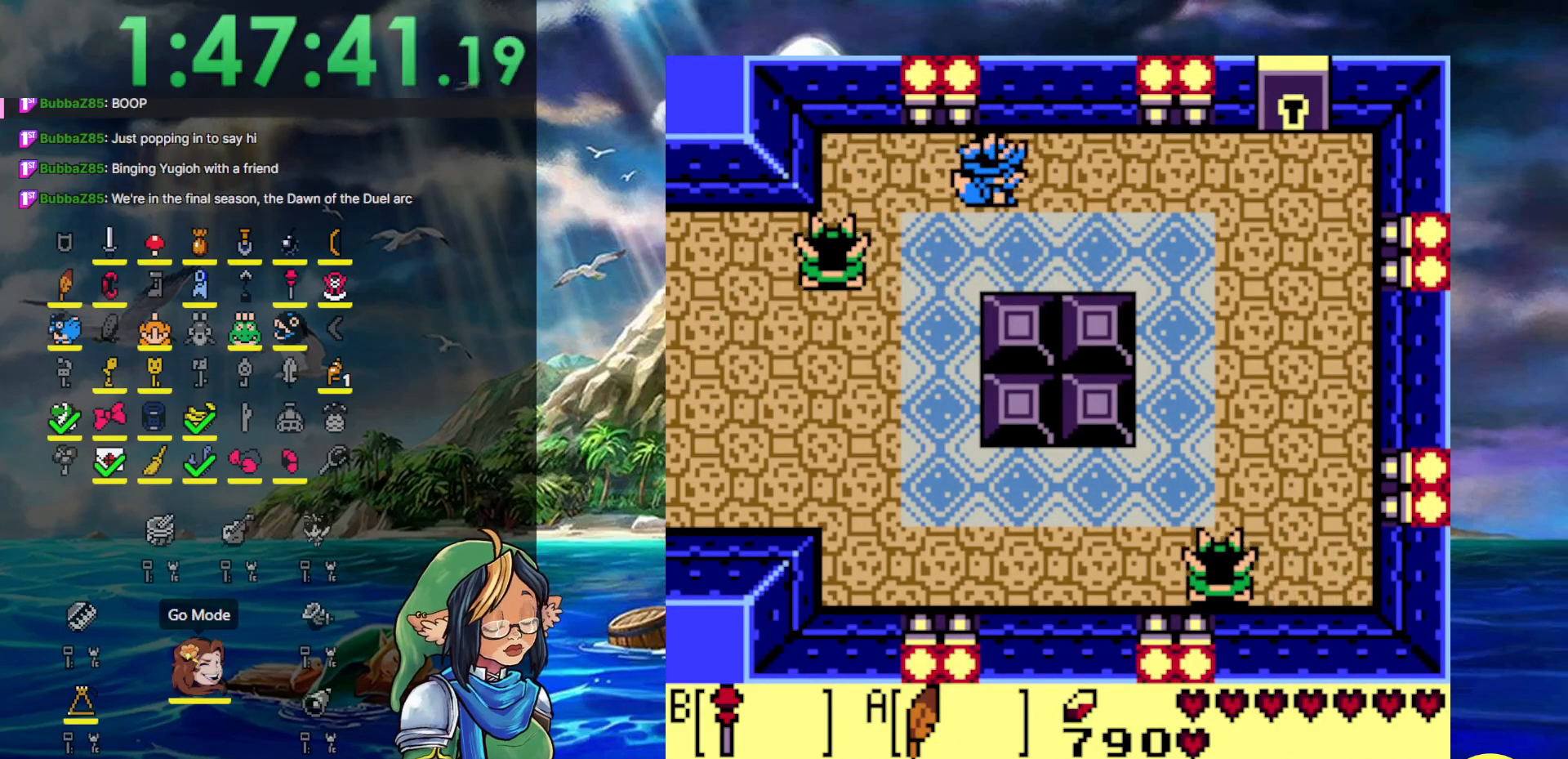
Gameplay with a controller (Nintendo layout); each line is a JSON object with the inputs held at the frame after it. "events" lists button and stick changes between this image and that frame as [ms after this image, input, new state], when the widget could be followed in between. Not read: L3 R3.
{"buttons": ["DPAD_RIGHT"], "events": []}
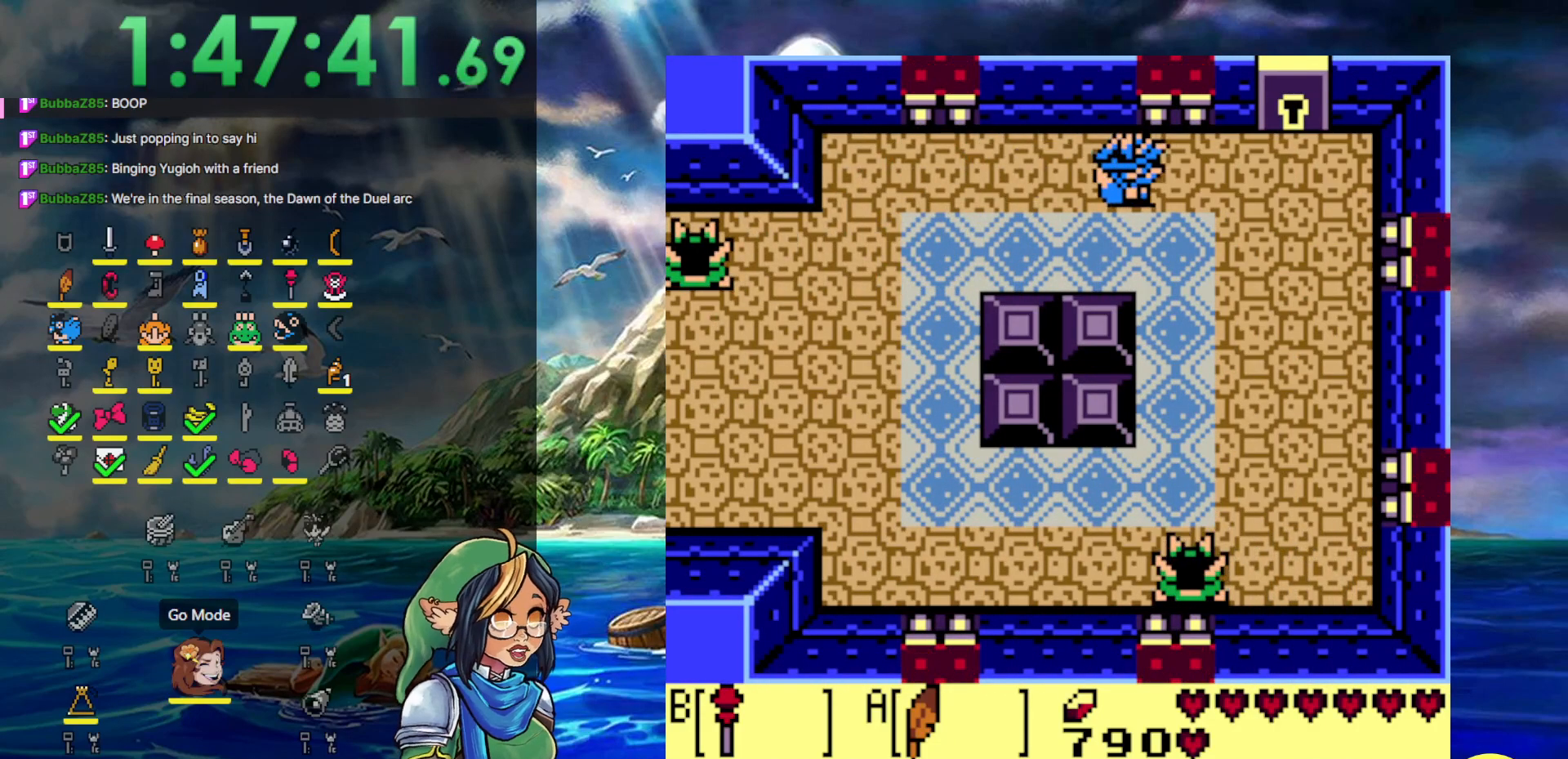
{"buttons": ["DPAD_RIGHT"], "events": []}
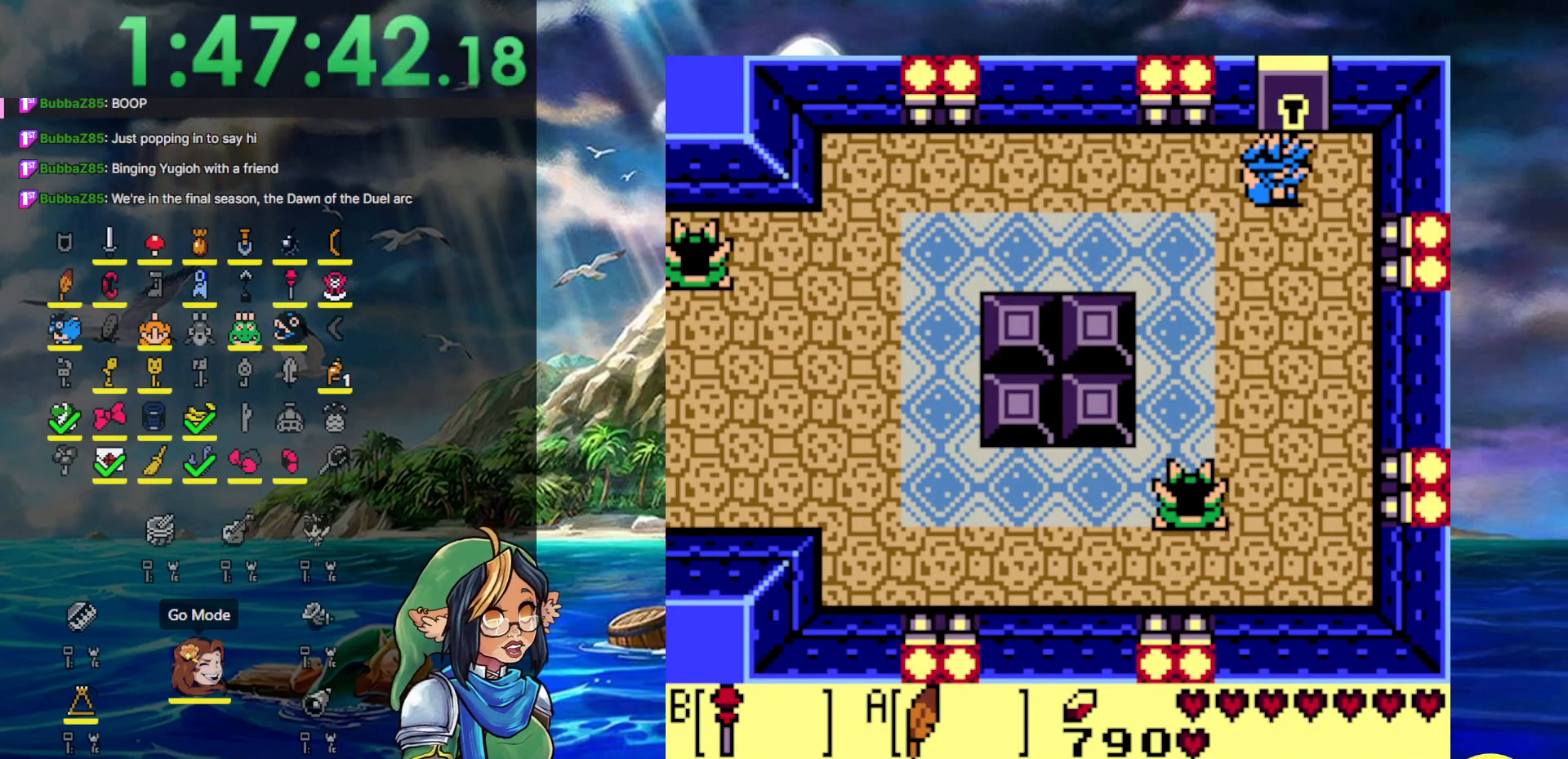
{"buttons": ["DPAD_UP"], "events": [[33, "DPAD_UP", "down"], [100, "DPAD_RIGHT", "up"]]}
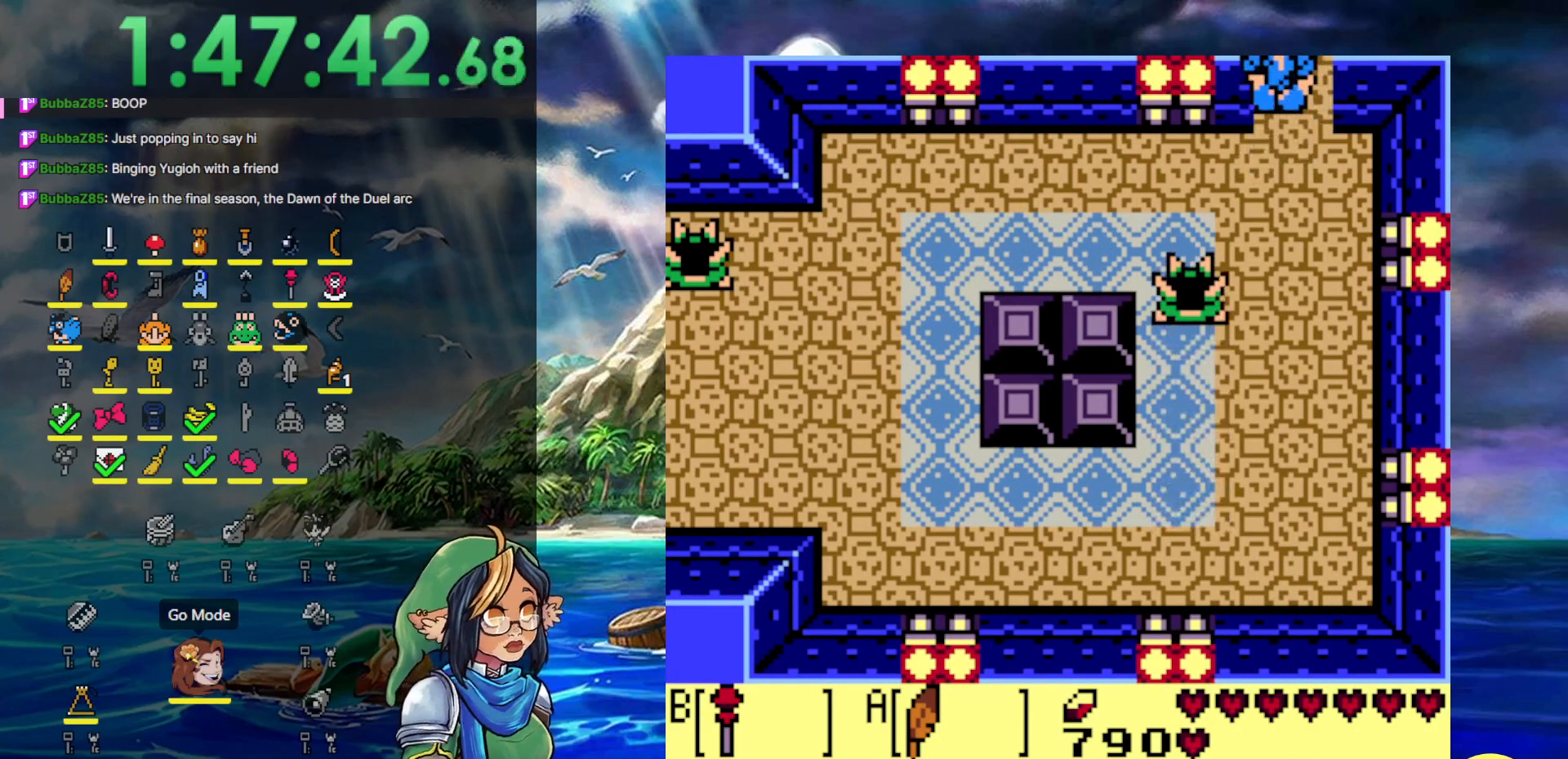
{"buttons": ["DPAD_UP"], "events": []}
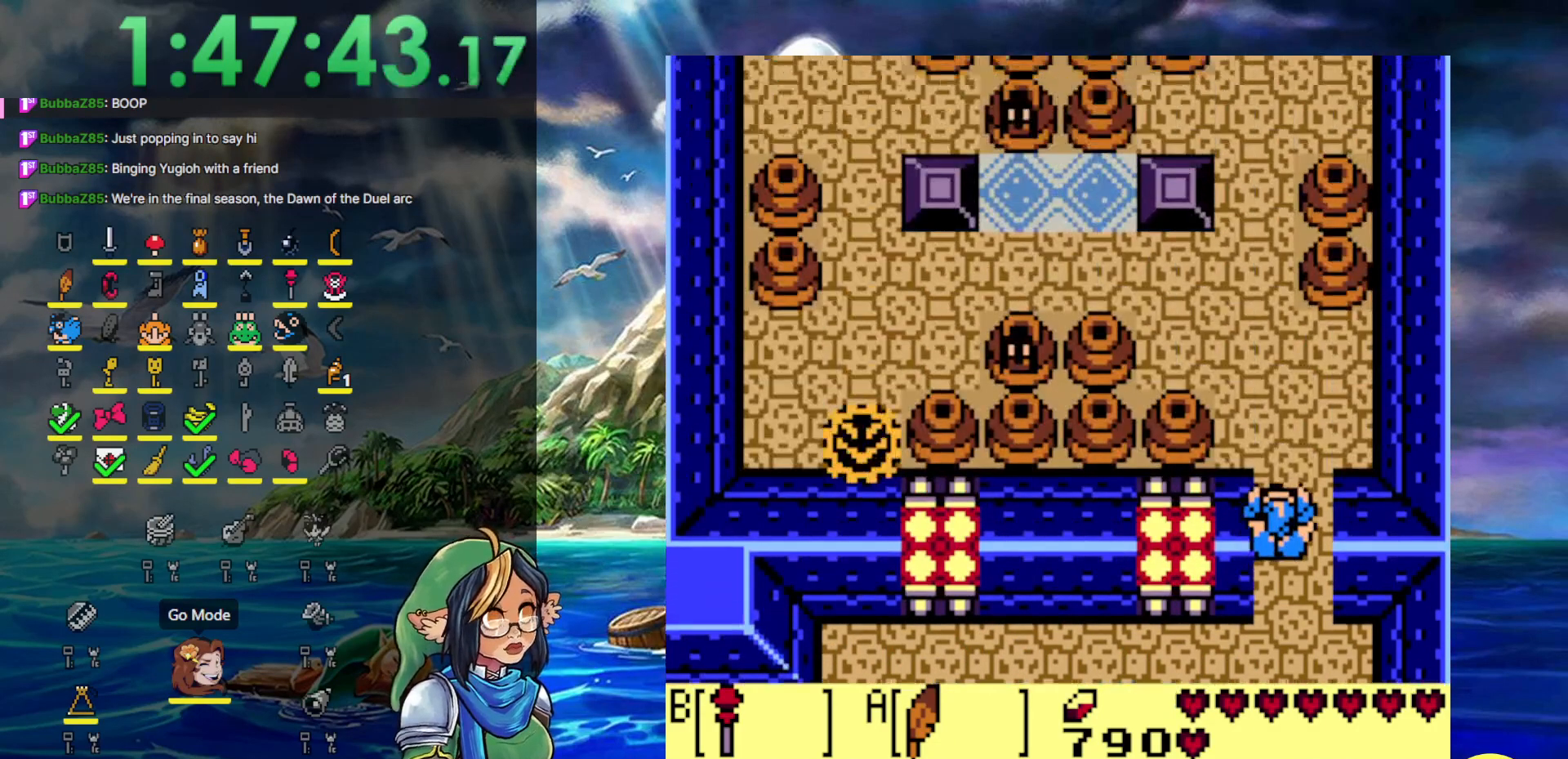
{"buttons": ["DPAD_UP"], "events": []}
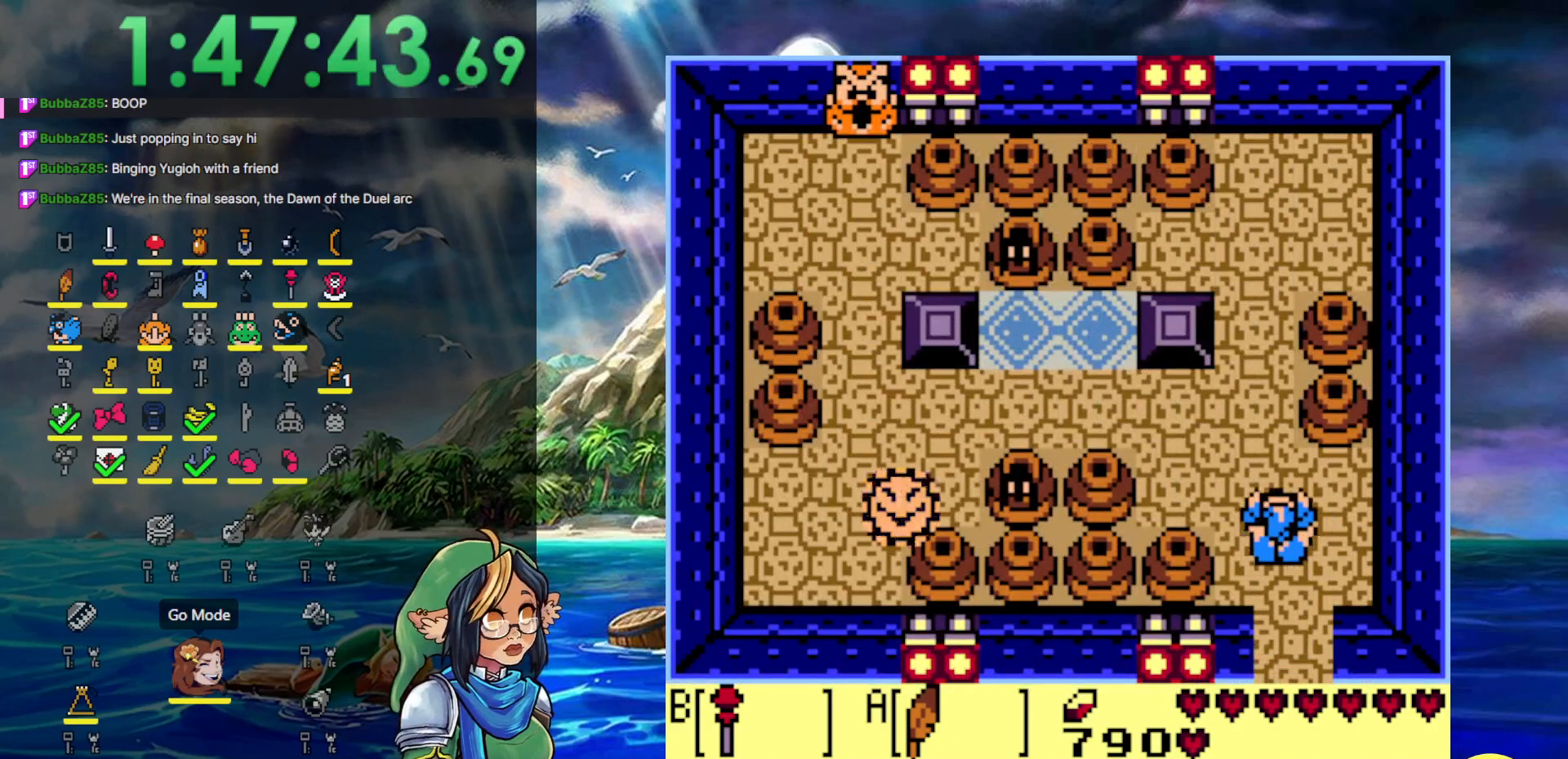
{"buttons": ["DPAD_UP"], "events": []}
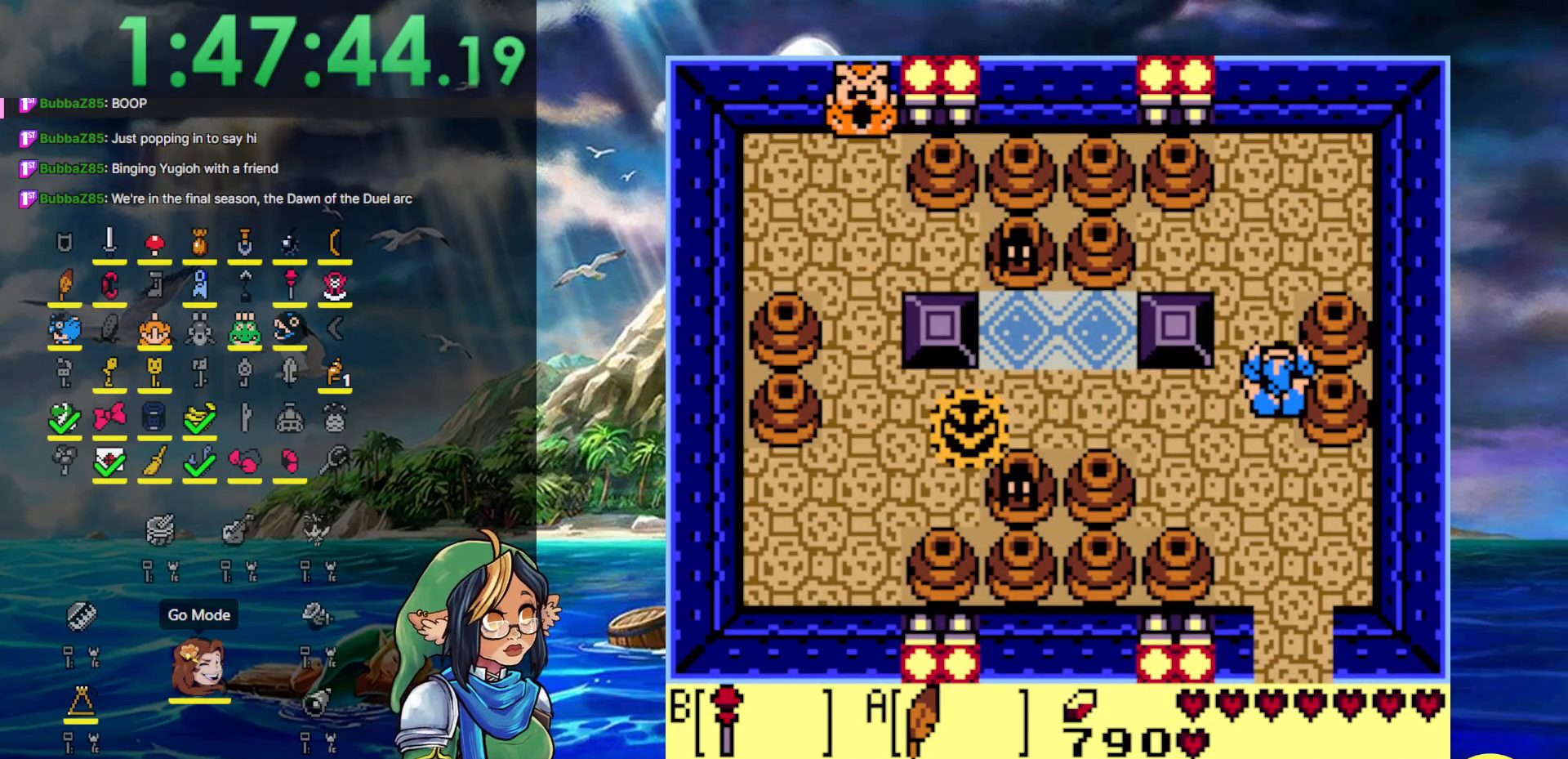
{"buttons": ["DPAD_LEFT"], "events": [[217, "DPAD_LEFT", "down"], [217, "DPAD_UP", "up"]]}
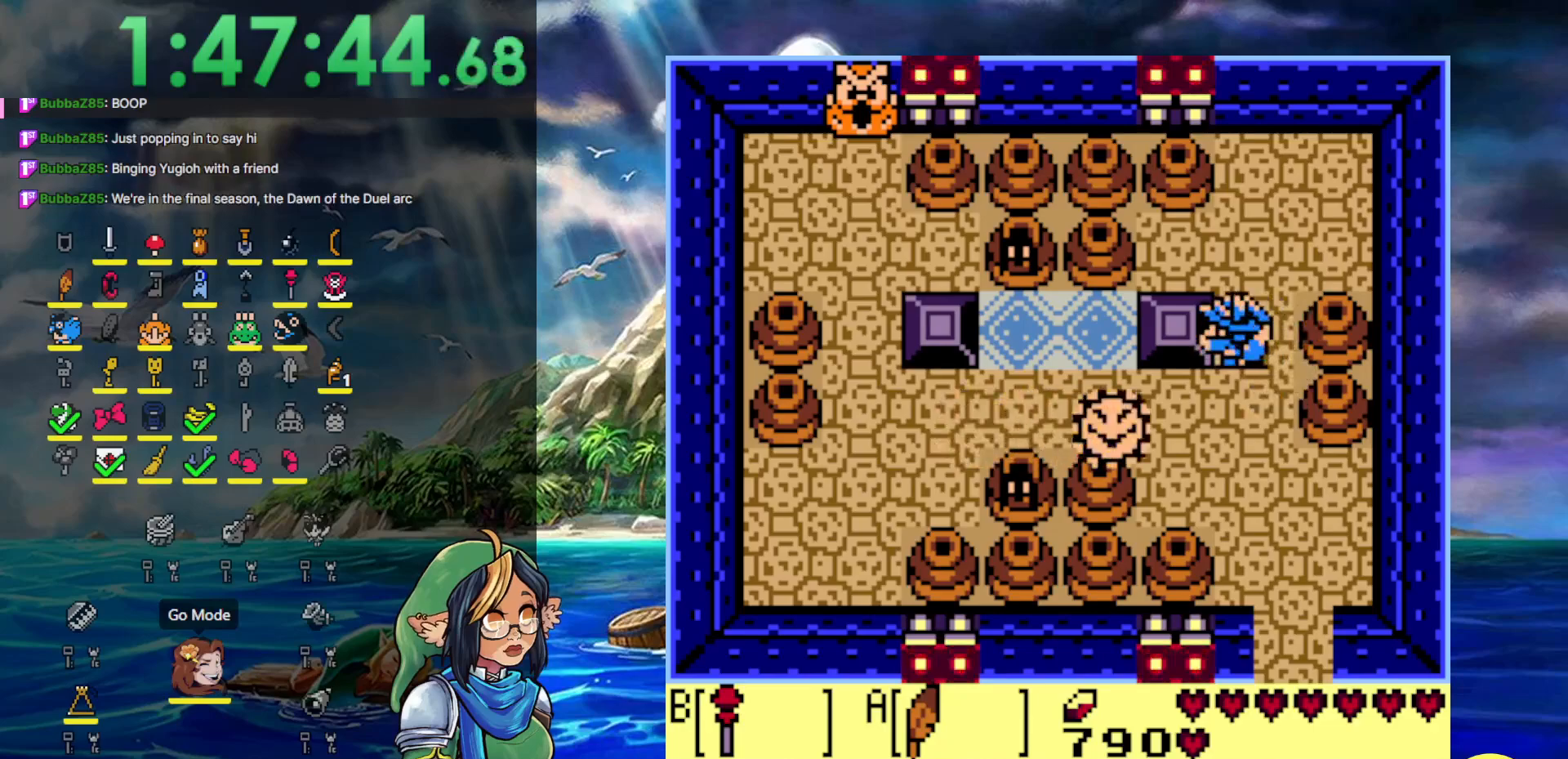
{"buttons": ["DPAD_LEFT"], "events": []}
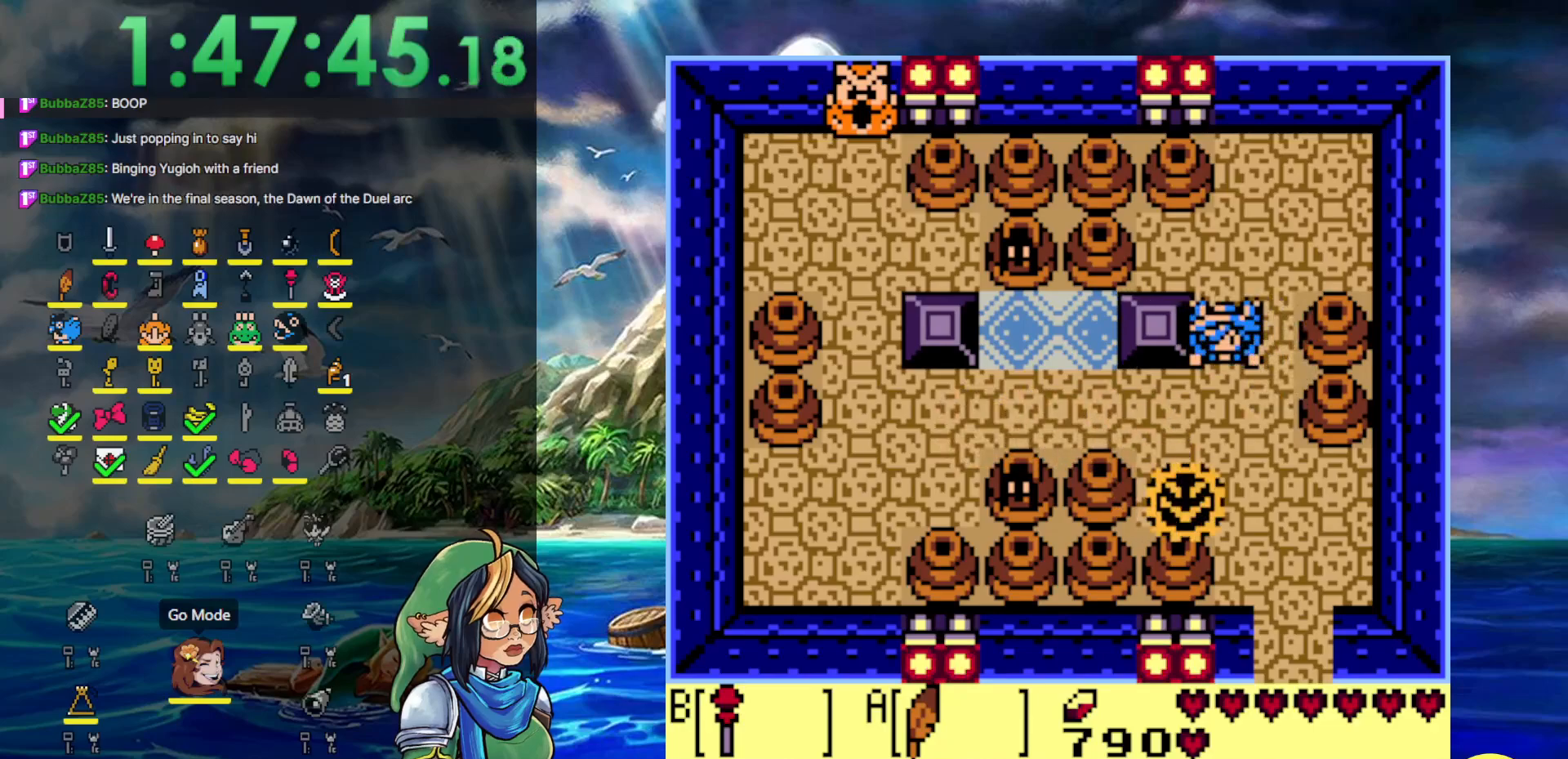
{"buttons": ["DPAD_LEFT"], "events": [[17, "DPAD_DOWN", "down"], [17, "DPAD_LEFT", "up"], [200, "DPAD_LEFT", "down"], [233, "DPAD_DOWN", "up"]]}
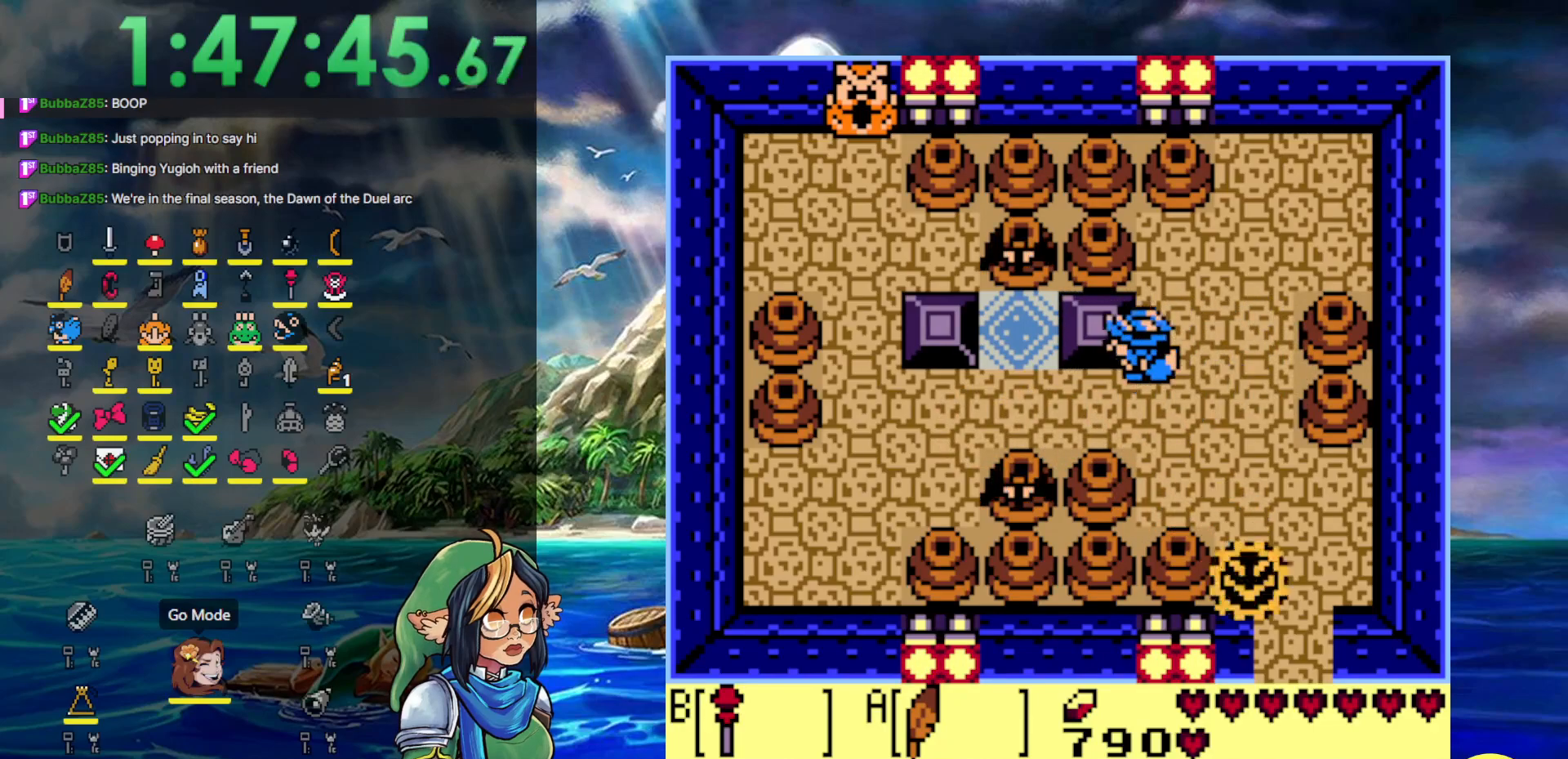
{"buttons": ["B", "DPAD_LEFT"], "events": [[17, "A", "down"], [150, "A", "up"], [150, "B", "down"]]}
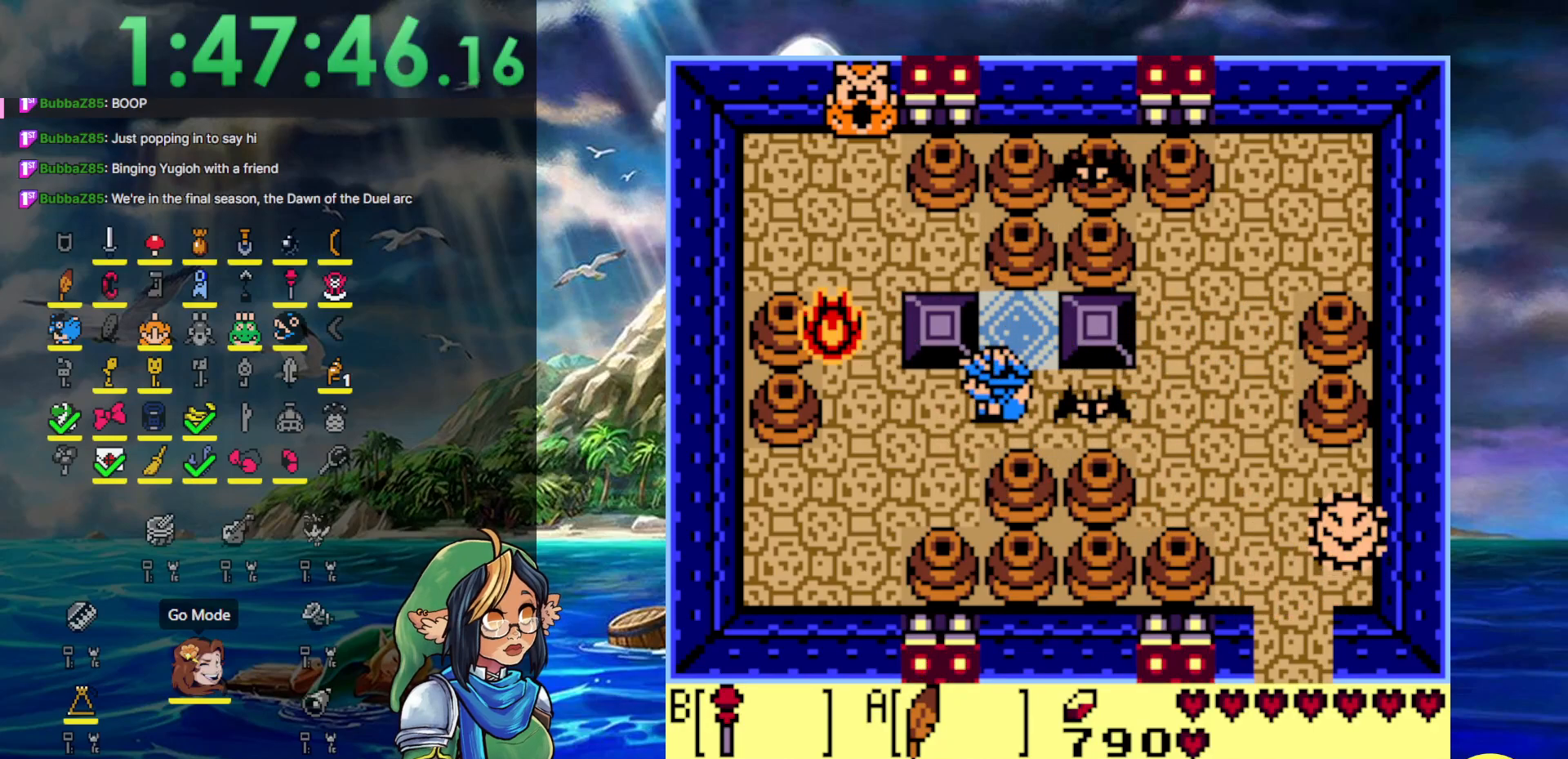
{"buttons": ["DPAD_UP"], "events": [[17, "B", "up"], [417, "DPAD_UP", "down"], [483, "DPAD_LEFT", "up"]]}
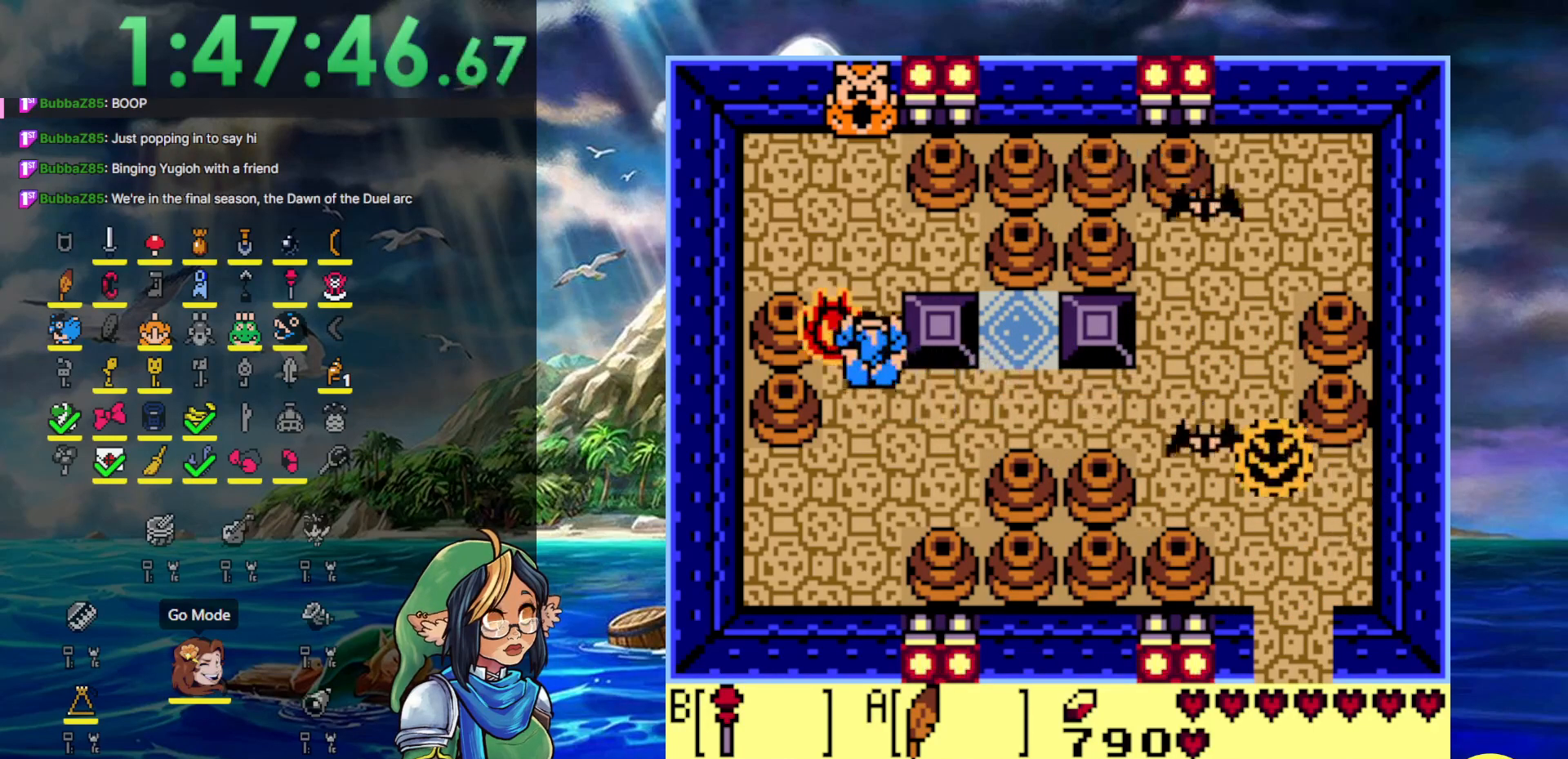
{"buttons": ["DPAD_RIGHT"], "events": [[100, "DPAD_RIGHT", "down"], [150, "DPAD_UP", "up"]]}
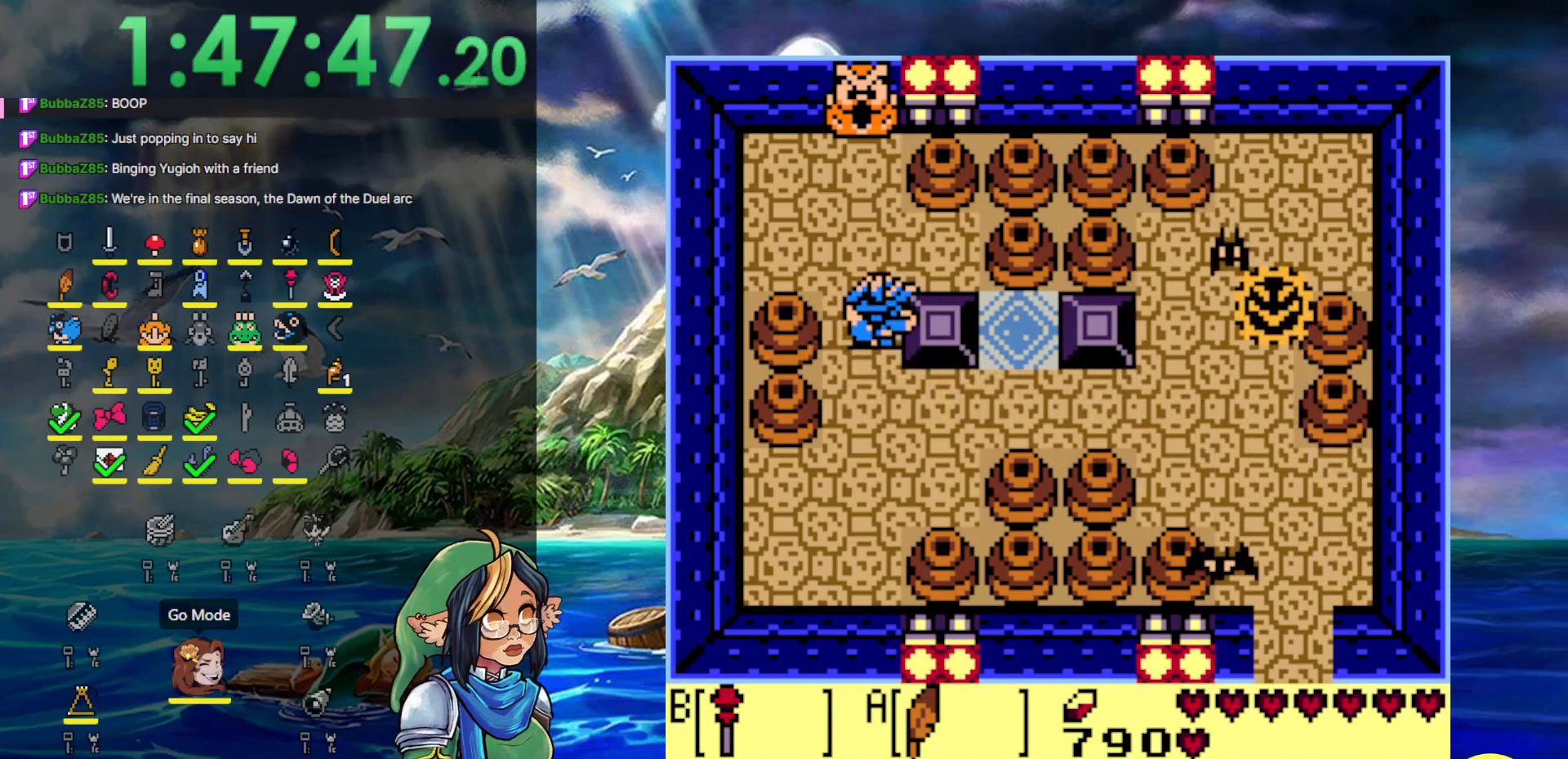
{"buttons": ["B", "DPAD_DOWN", "DPAD_RIGHT"], "events": [[200, "B", "down"], [317, "DPAD_DOWN", "down"]]}
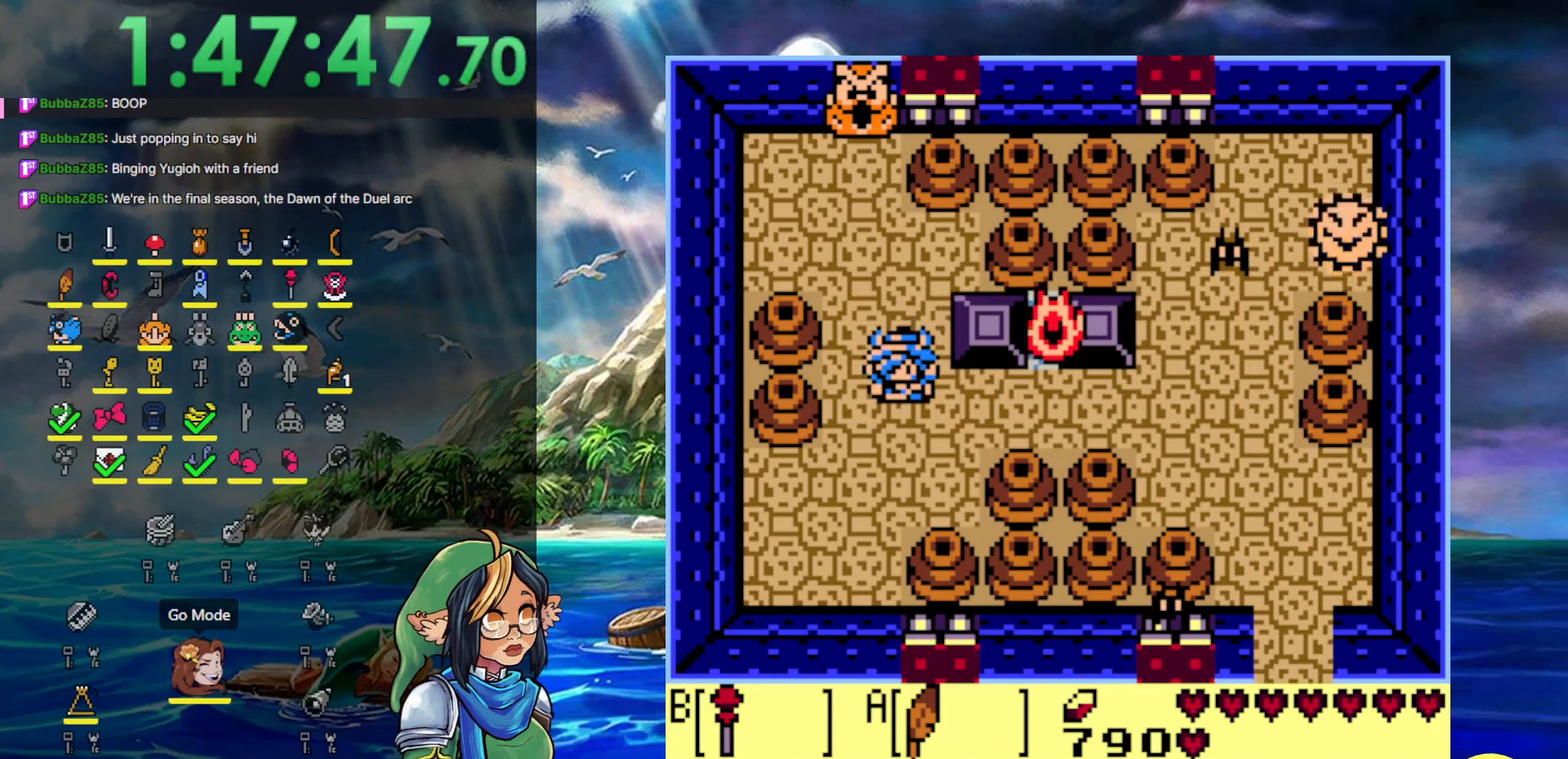
{"buttons": ["DPAD_RIGHT"], "events": [[17, "B", "up"], [17, "DPAD_RIGHT", "up"], [83, "DPAD_RIGHT", "down"], [183, "DPAD_DOWN", "up"]]}
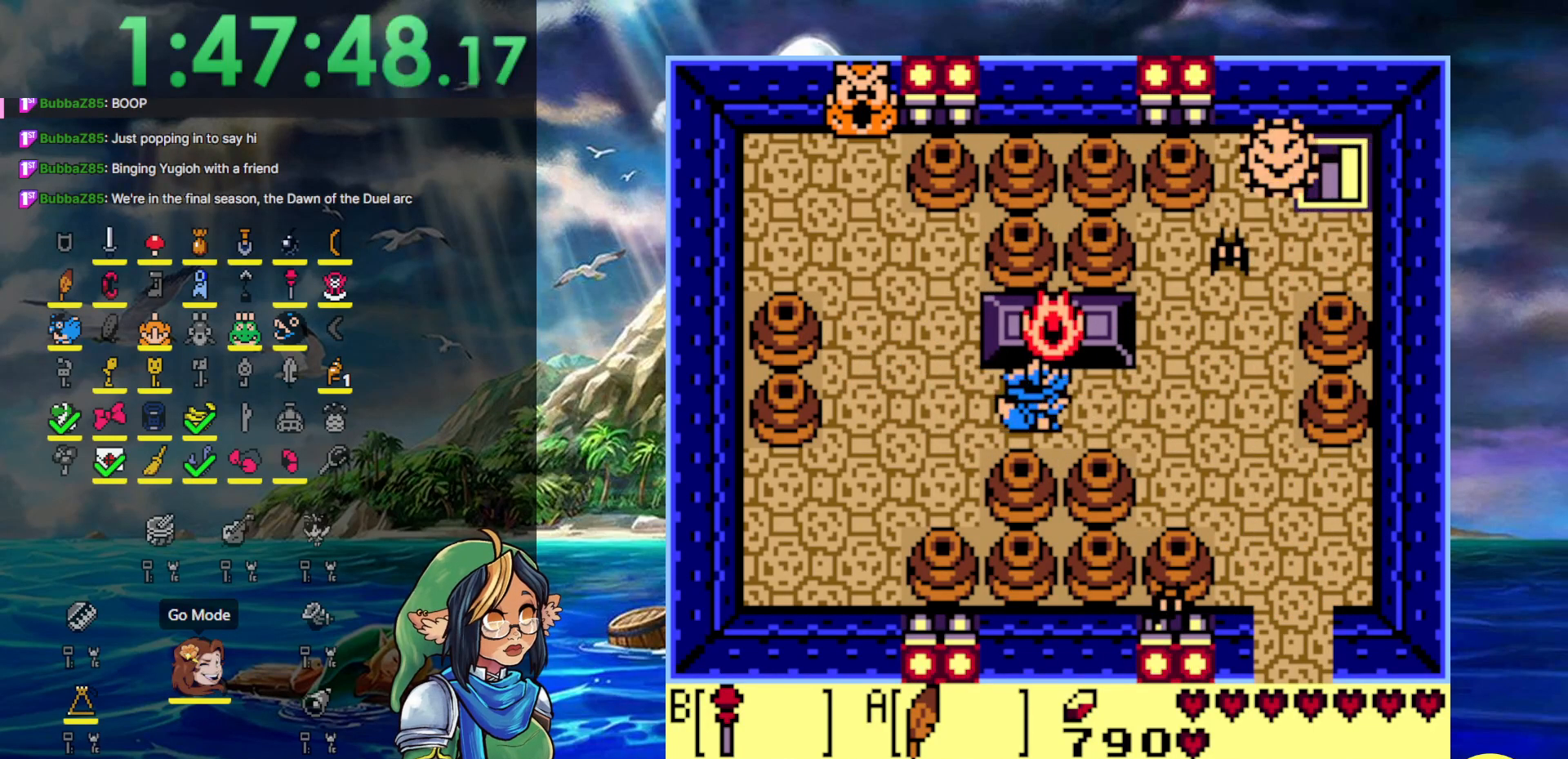
{"buttons": ["DPAD_UP", "DPAD_RIGHT"], "events": [[400, "DPAD_UP", "down"]]}
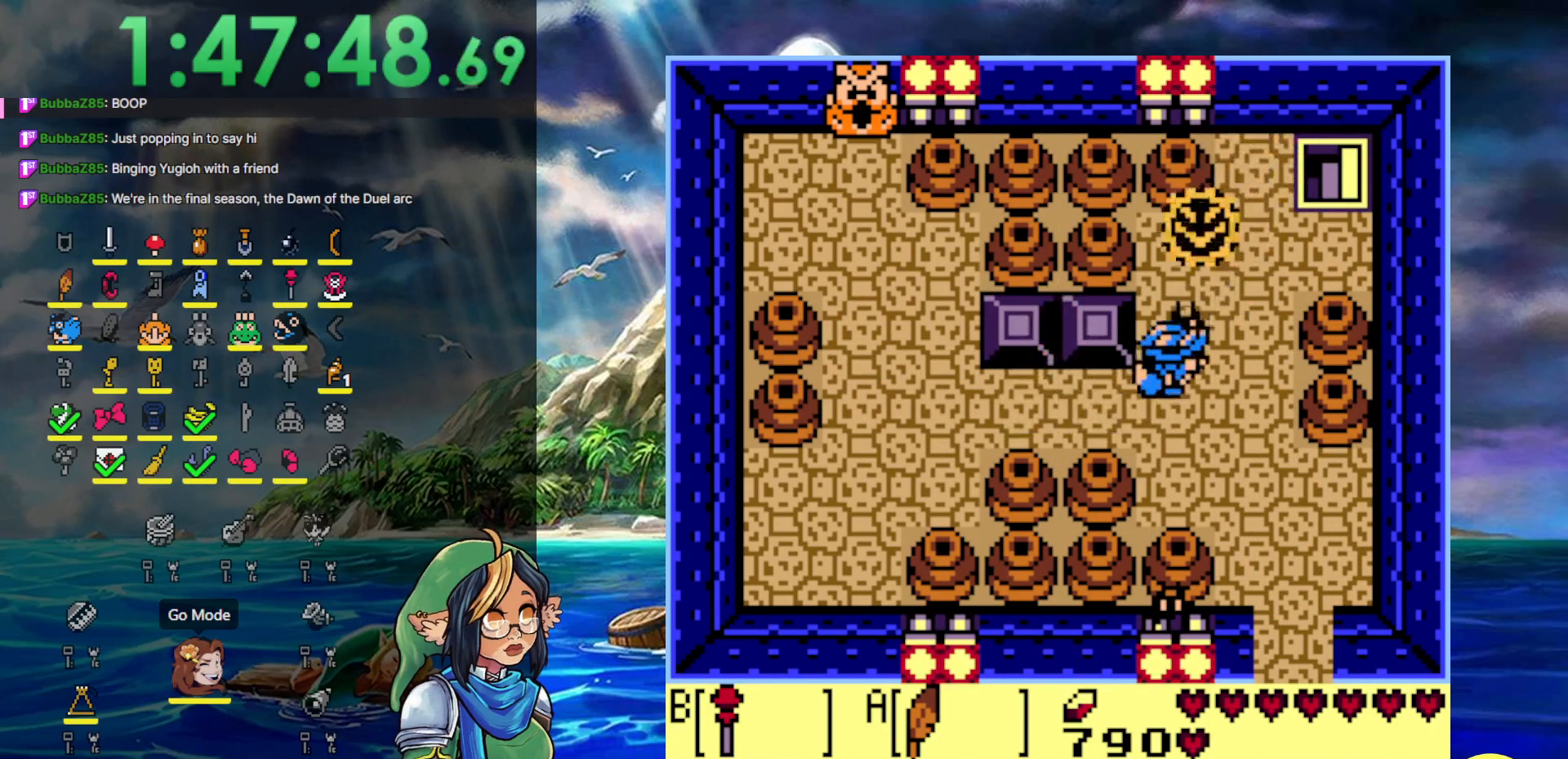
{"buttons": ["DPAD_UP"], "events": [[17, "A", "down"], [350, "DPAD_RIGHT", "up"], [483, "A", "up"]]}
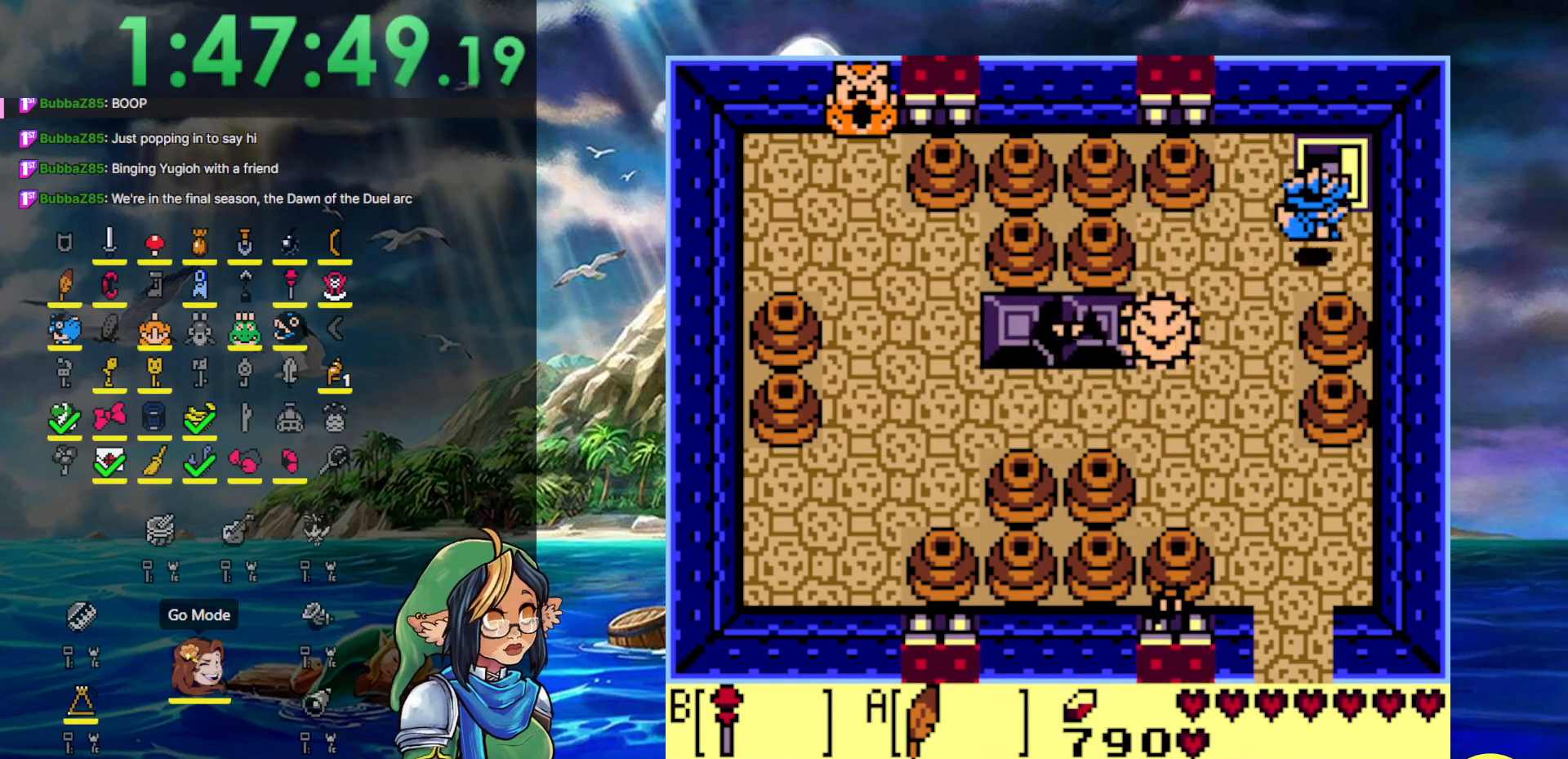
{"buttons": ["DPAD_DOWN", "DPAD_LEFT"], "events": [[83, "DPAD_RIGHT", "down"], [217, "DPAD_RIGHT", "up"], [283, "DPAD_LEFT", "down"], [333, "DPAD_DOWN", "down"], [333, "DPAD_UP", "up"]]}
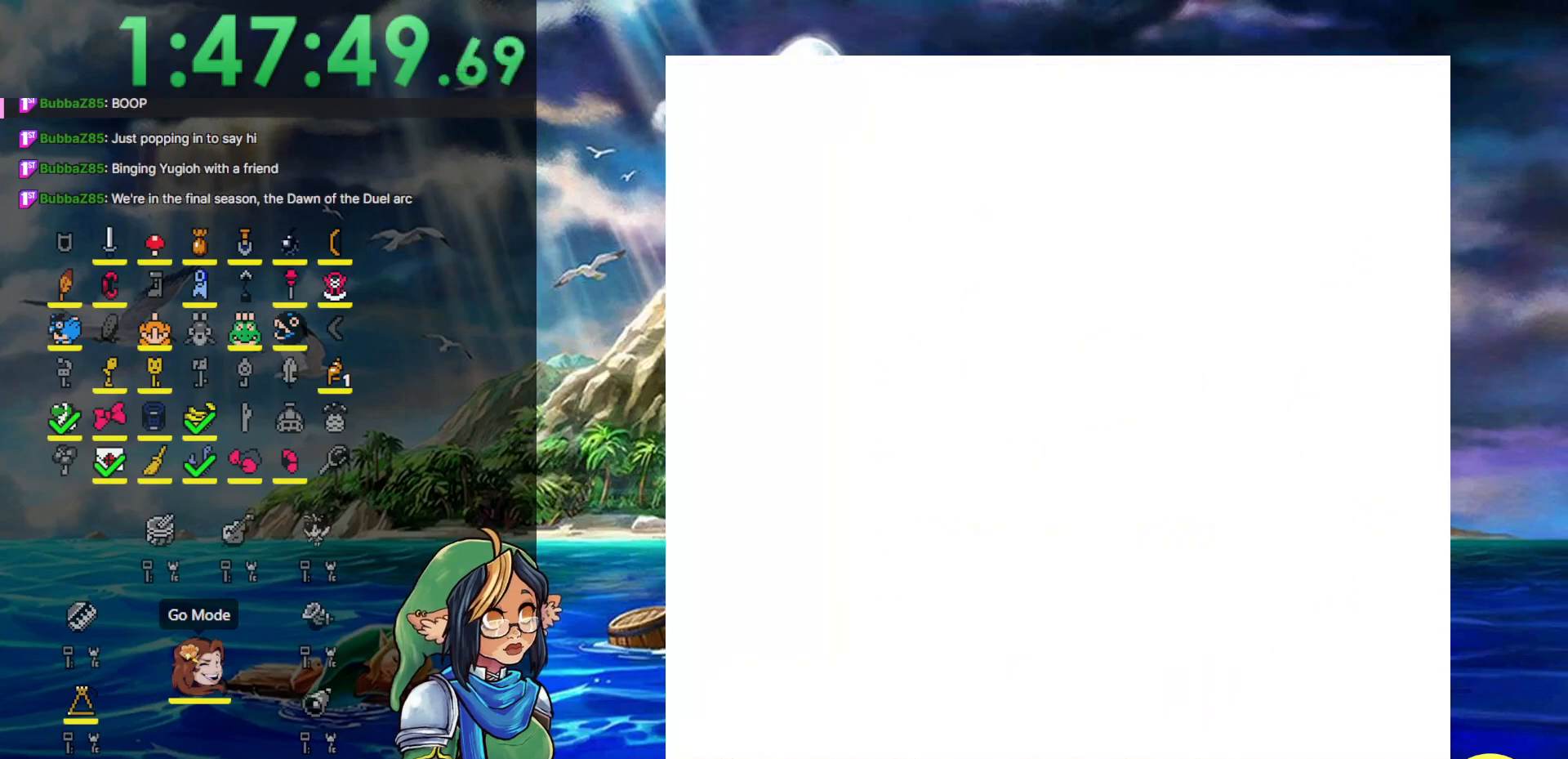
{"buttons": ["DPAD_DOWN", "DPAD_LEFT"], "events": []}
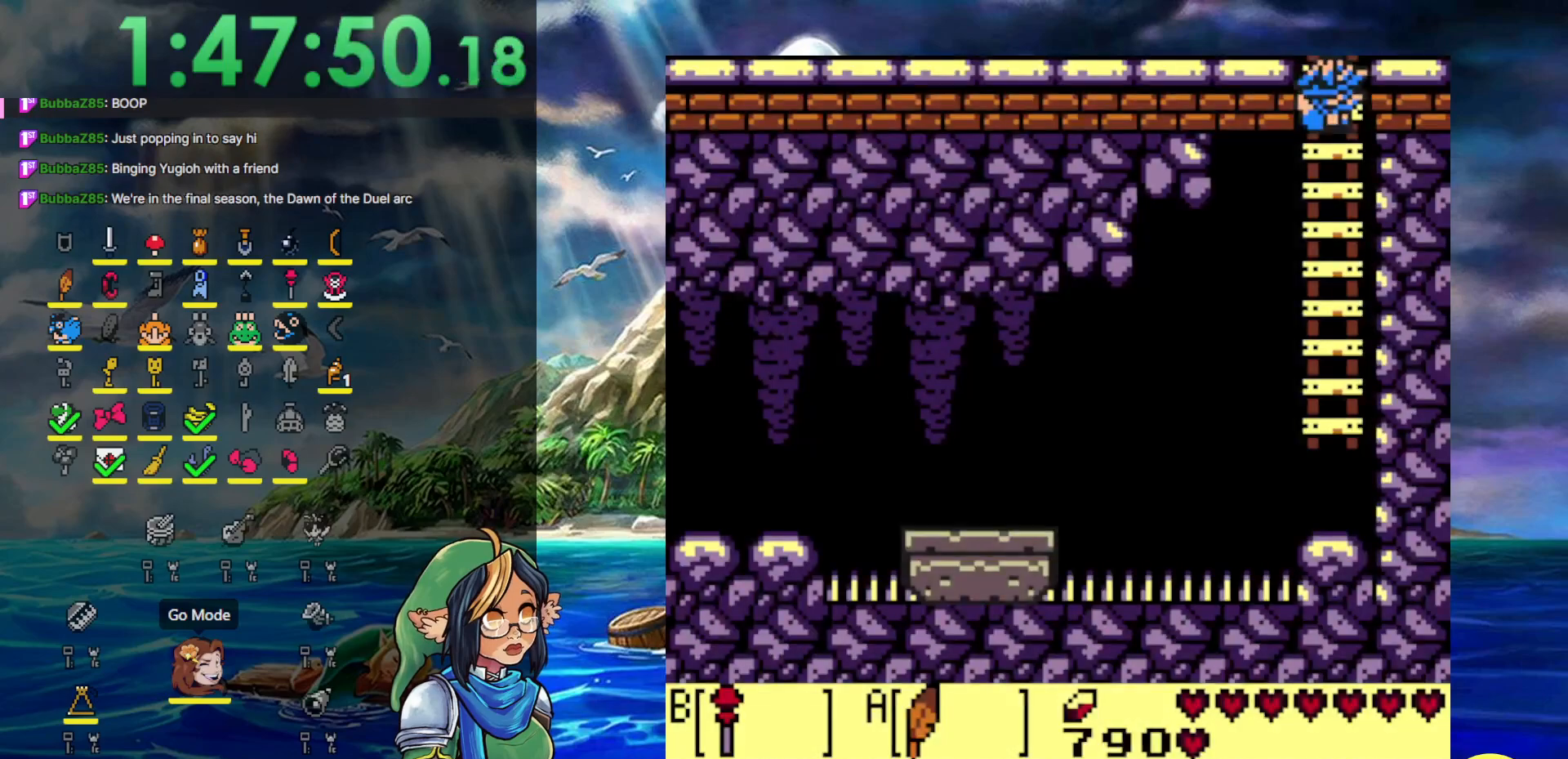
{"buttons": ["DPAD_LEFT"], "events": [[267, "DPAD_DOWN", "up"]]}
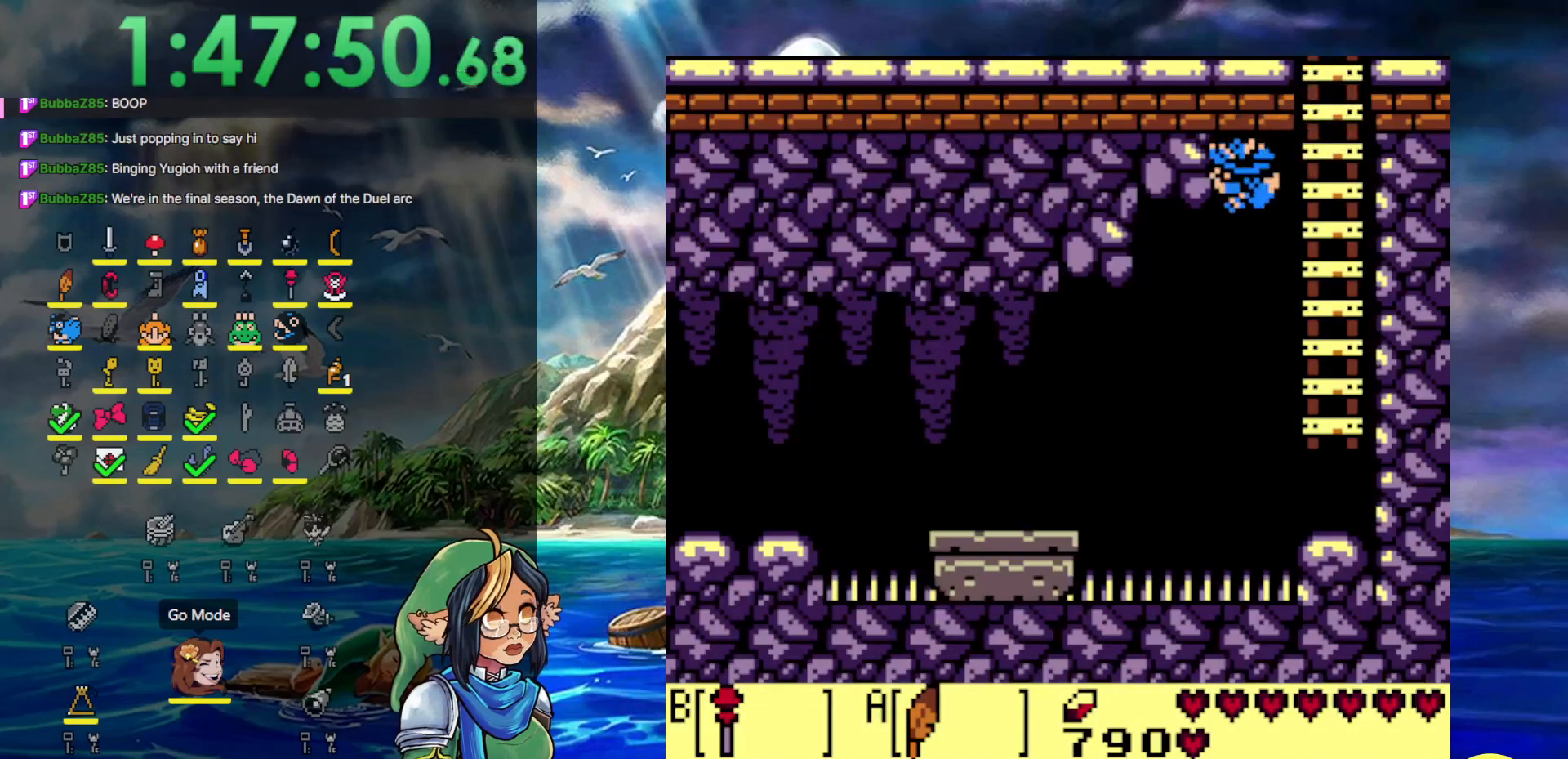
{"buttons": ["DPAD_LEFT"], "events": []}
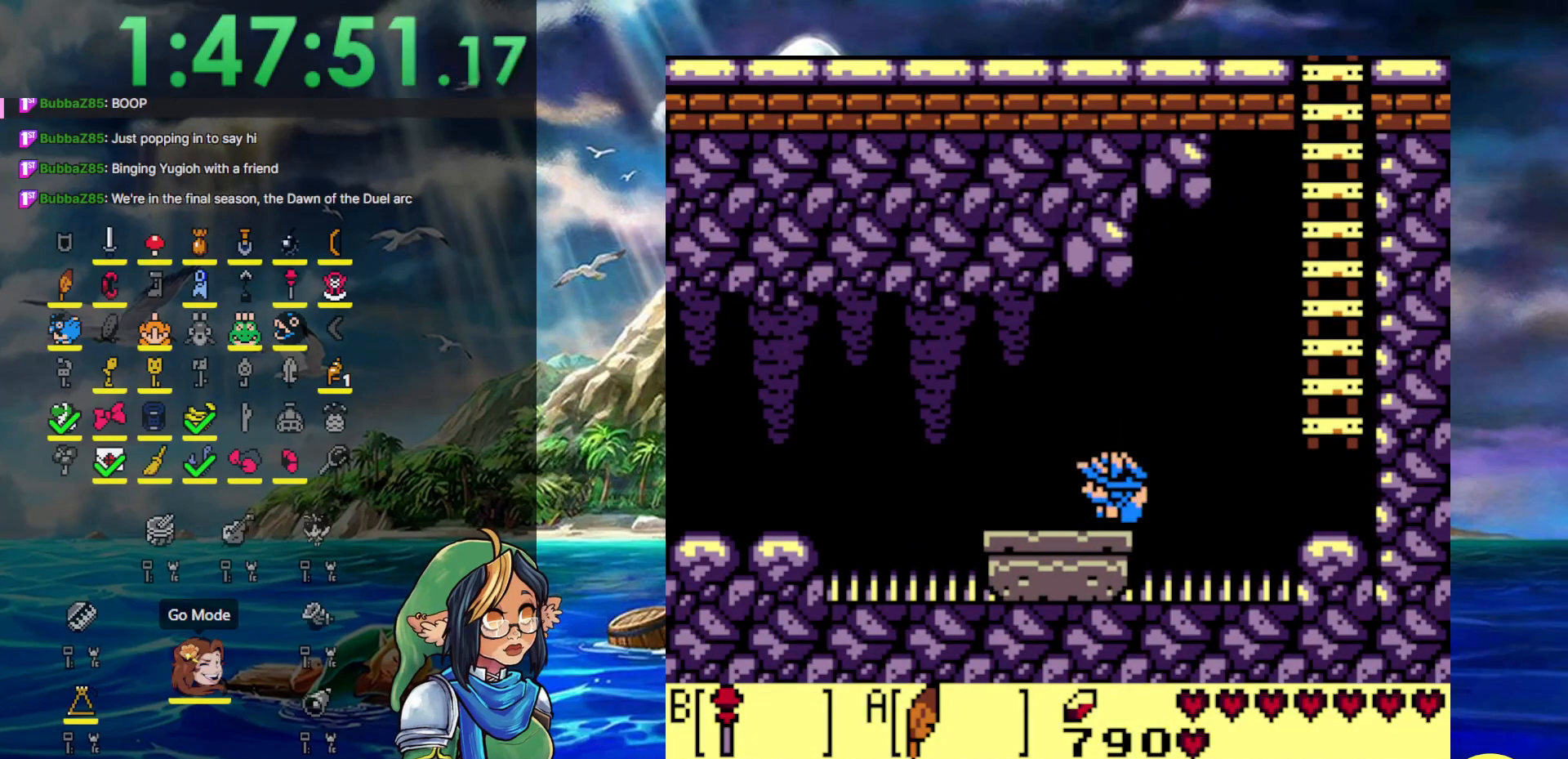
{"buttons": ["A", "DPAD_LEFT"], "events": [[467, "A", "down"]]}
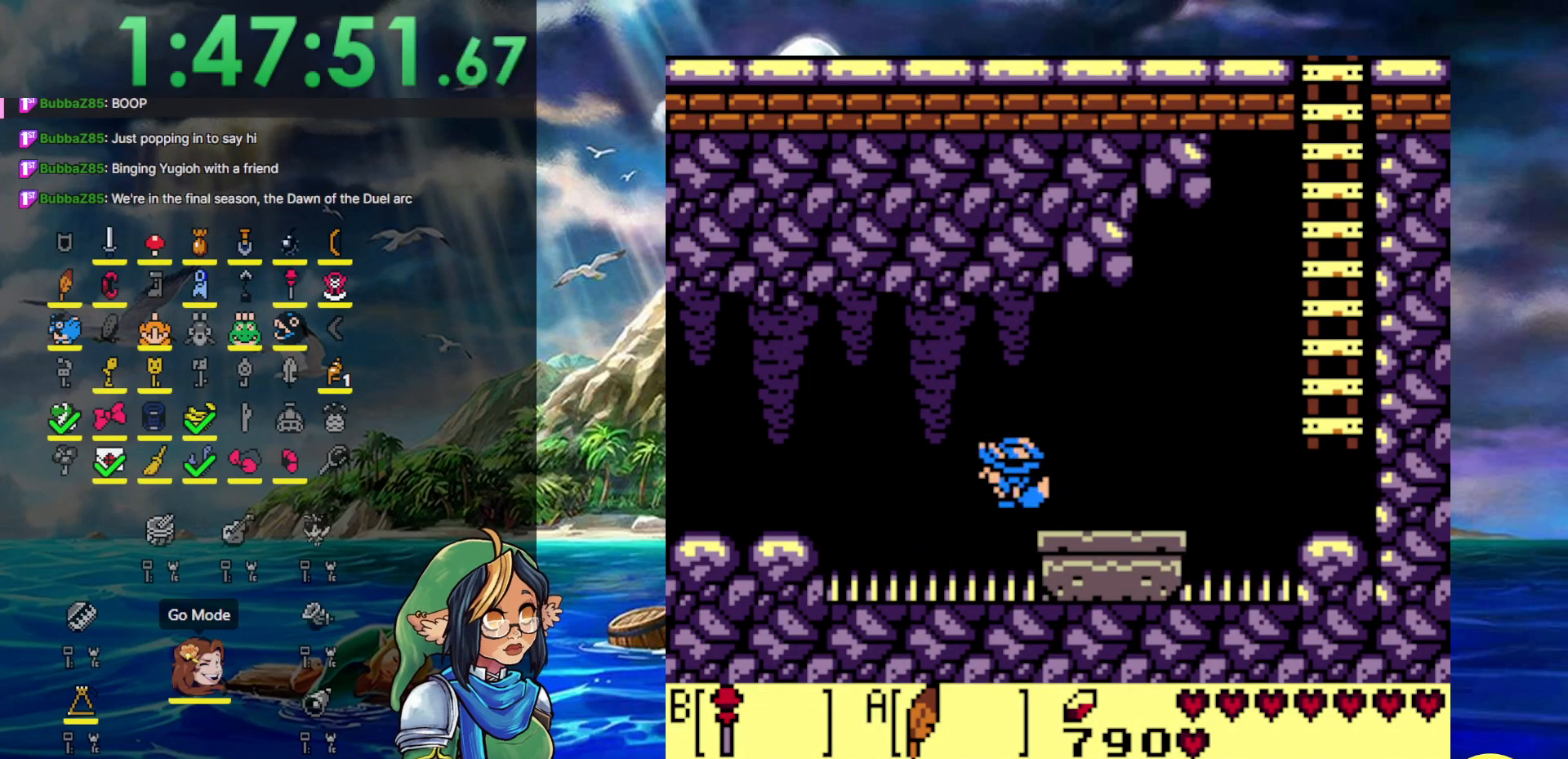
{"buttons": ["A", "DPAD_LEFT"], "events": []}
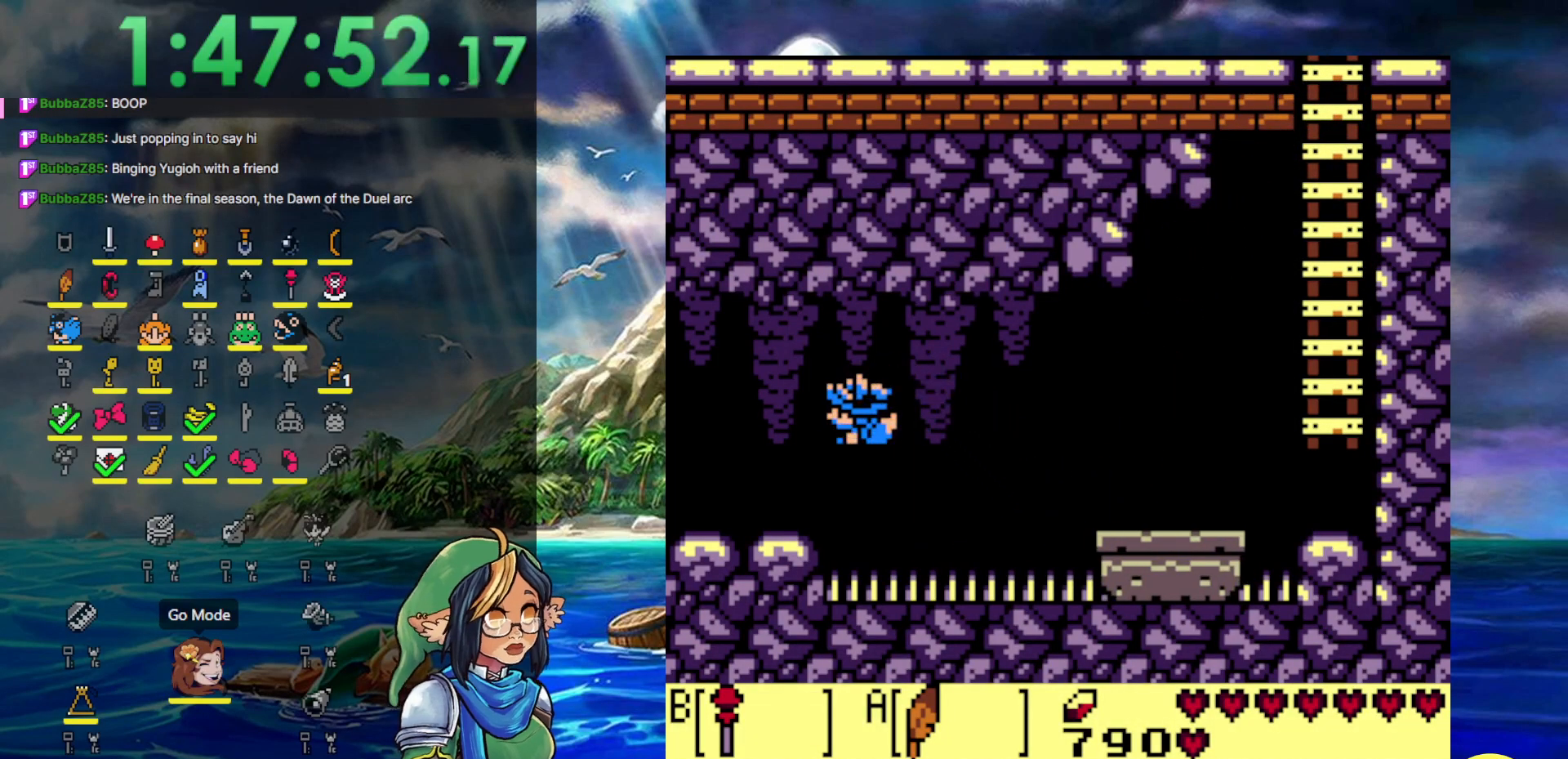
{"buttons": ["DPAD_LEFT"], "events": [[300, "A", "up"]]}
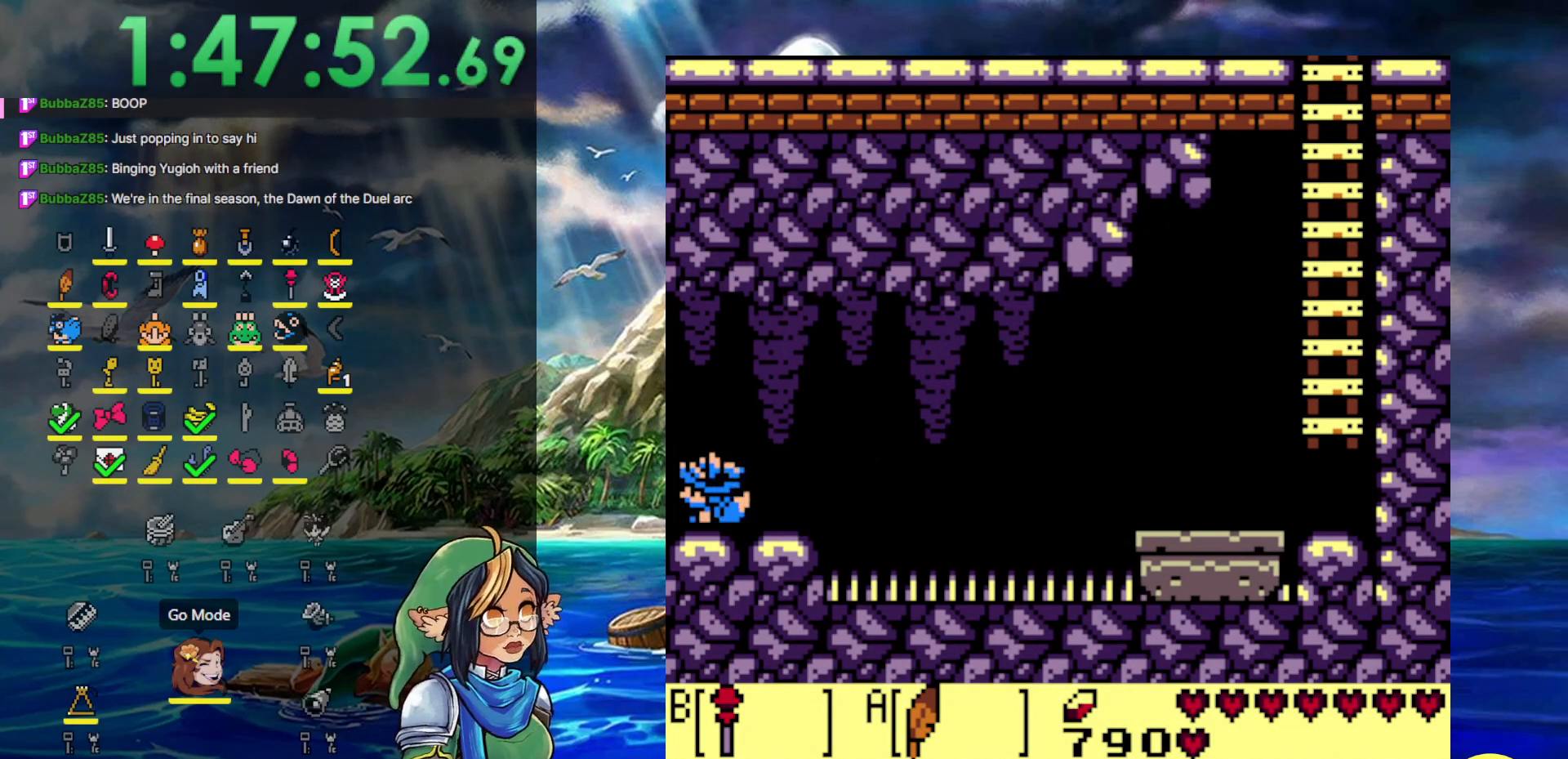
{"buttons": ["DPAD_LEFT"], "events": []}
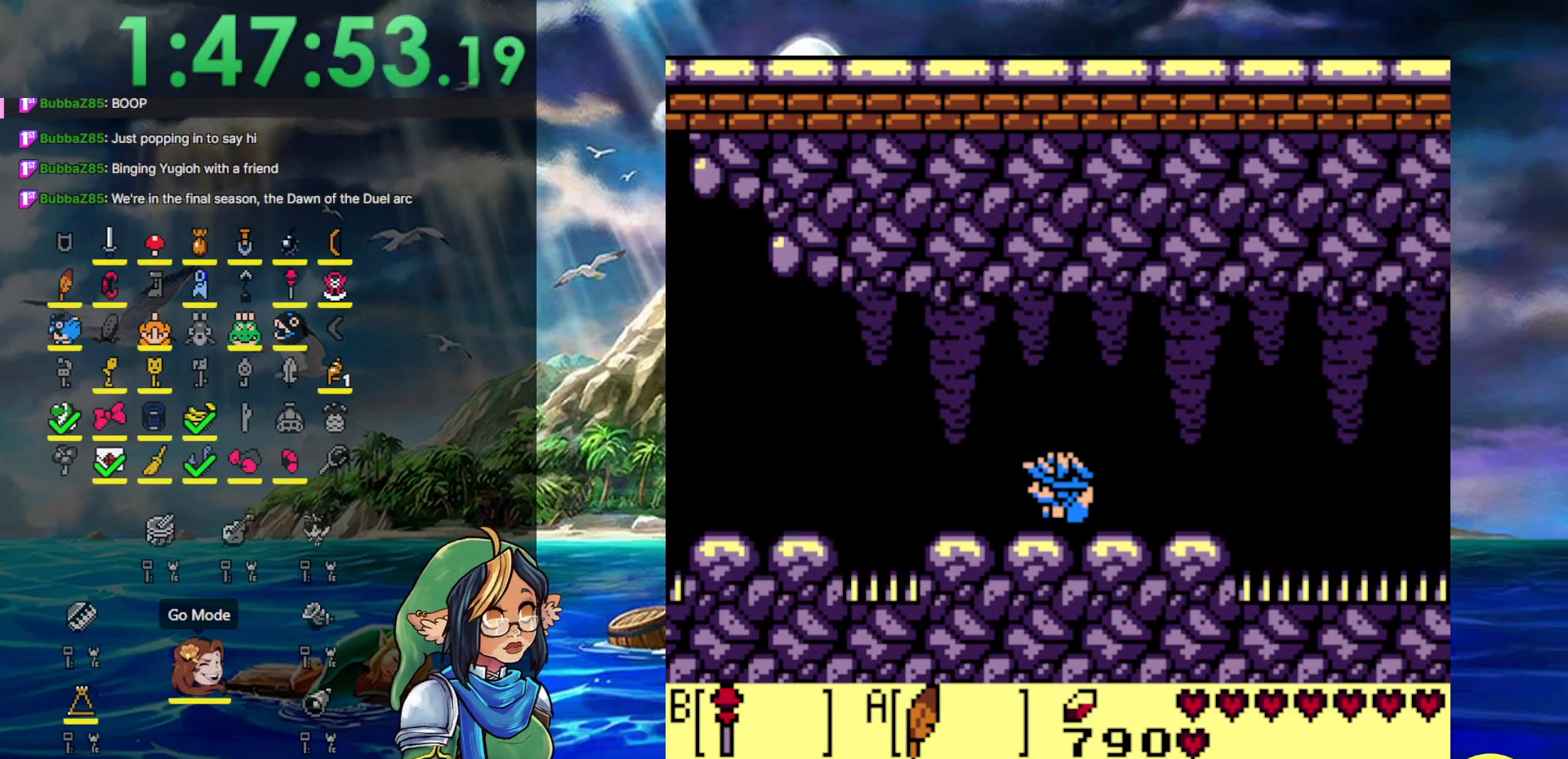
{"buttons": ["DPAD_LEFT"], "events": []}
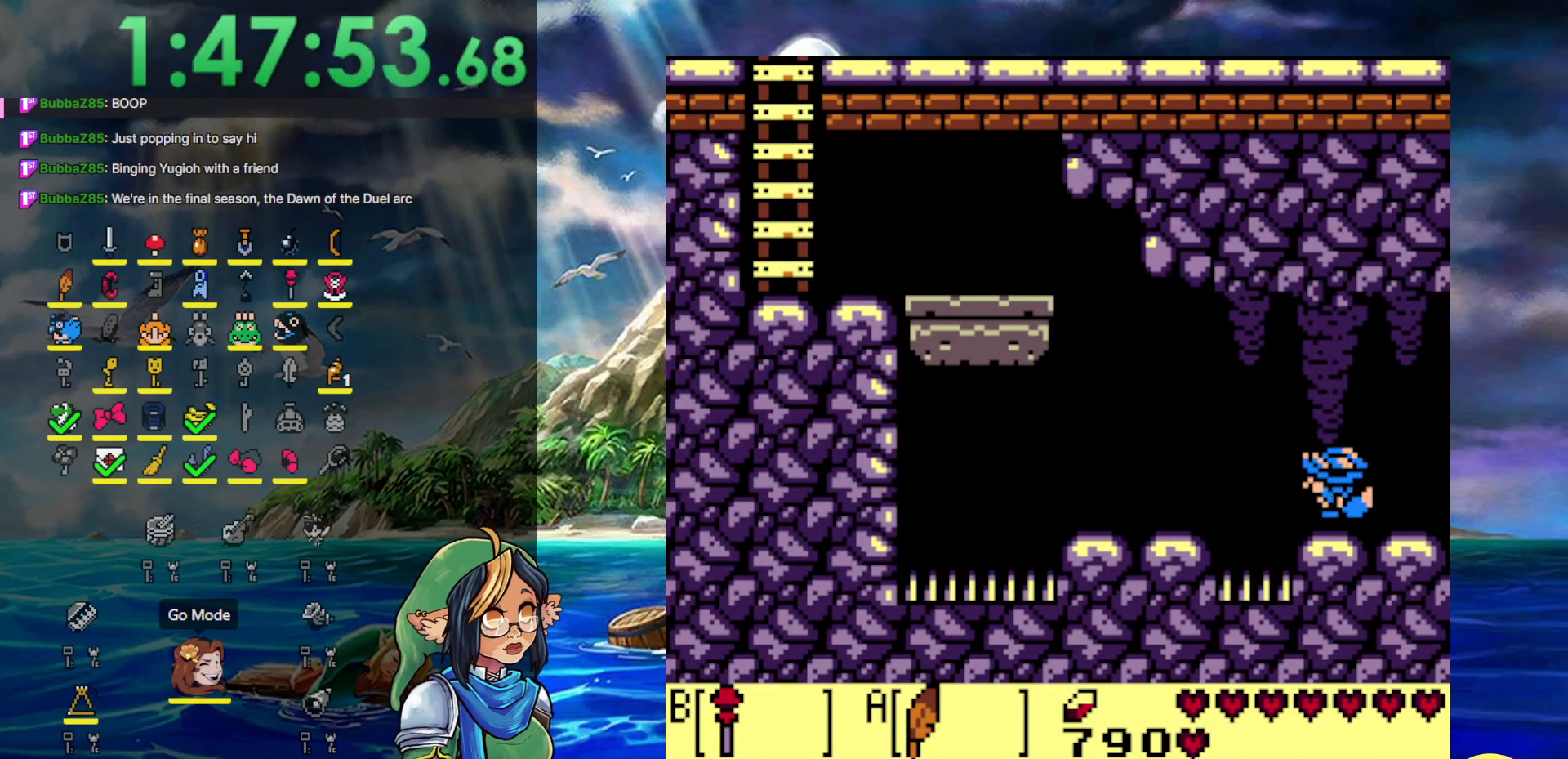
{"buttons": ["DPAD_LEFT"], "events": [[17, "A", "down"], [317, "A", "up"]]}
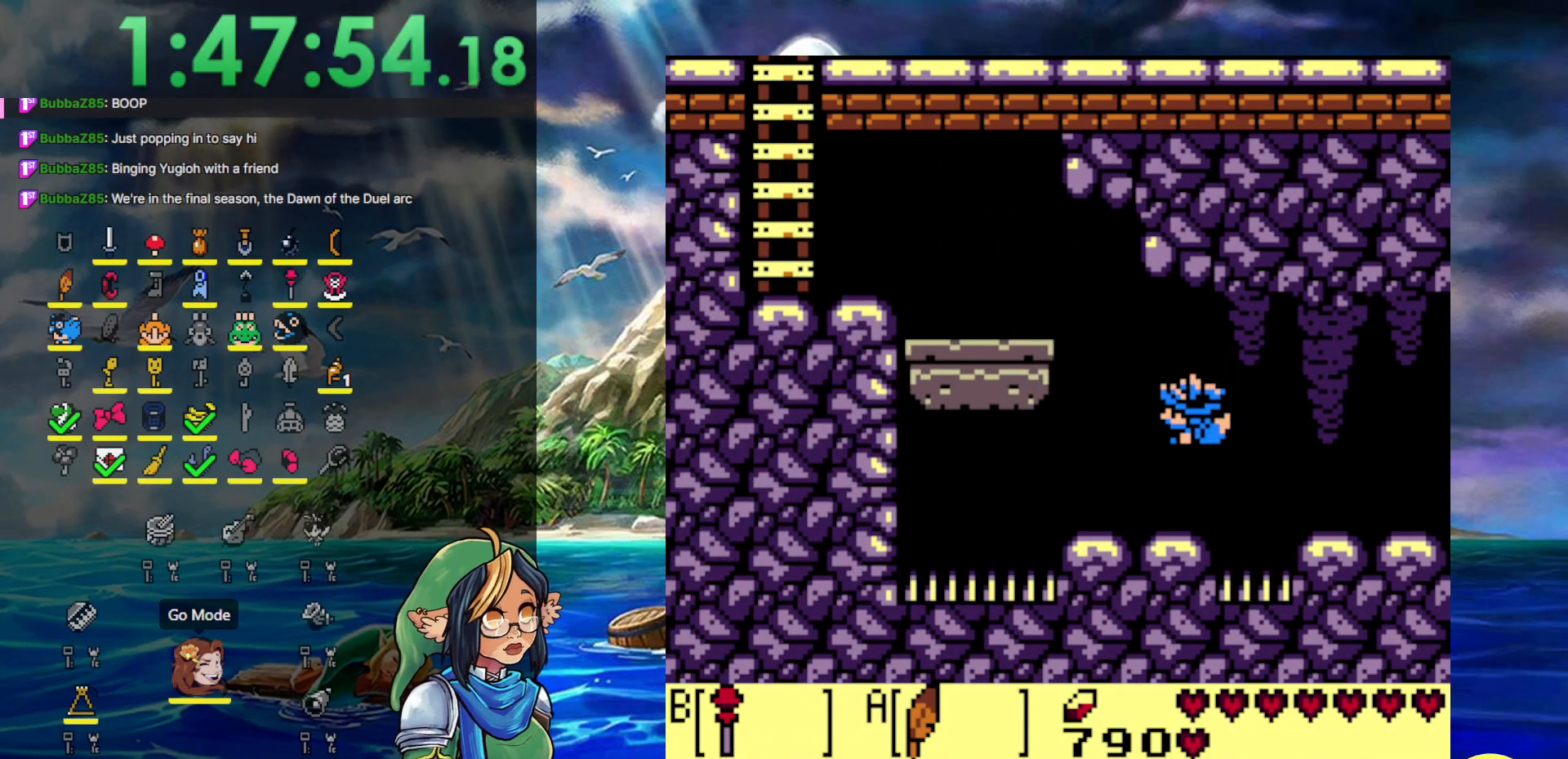
{"buttons": ["A", "DPAD_LEFT"], "events": [[250, "A", "down"]]}
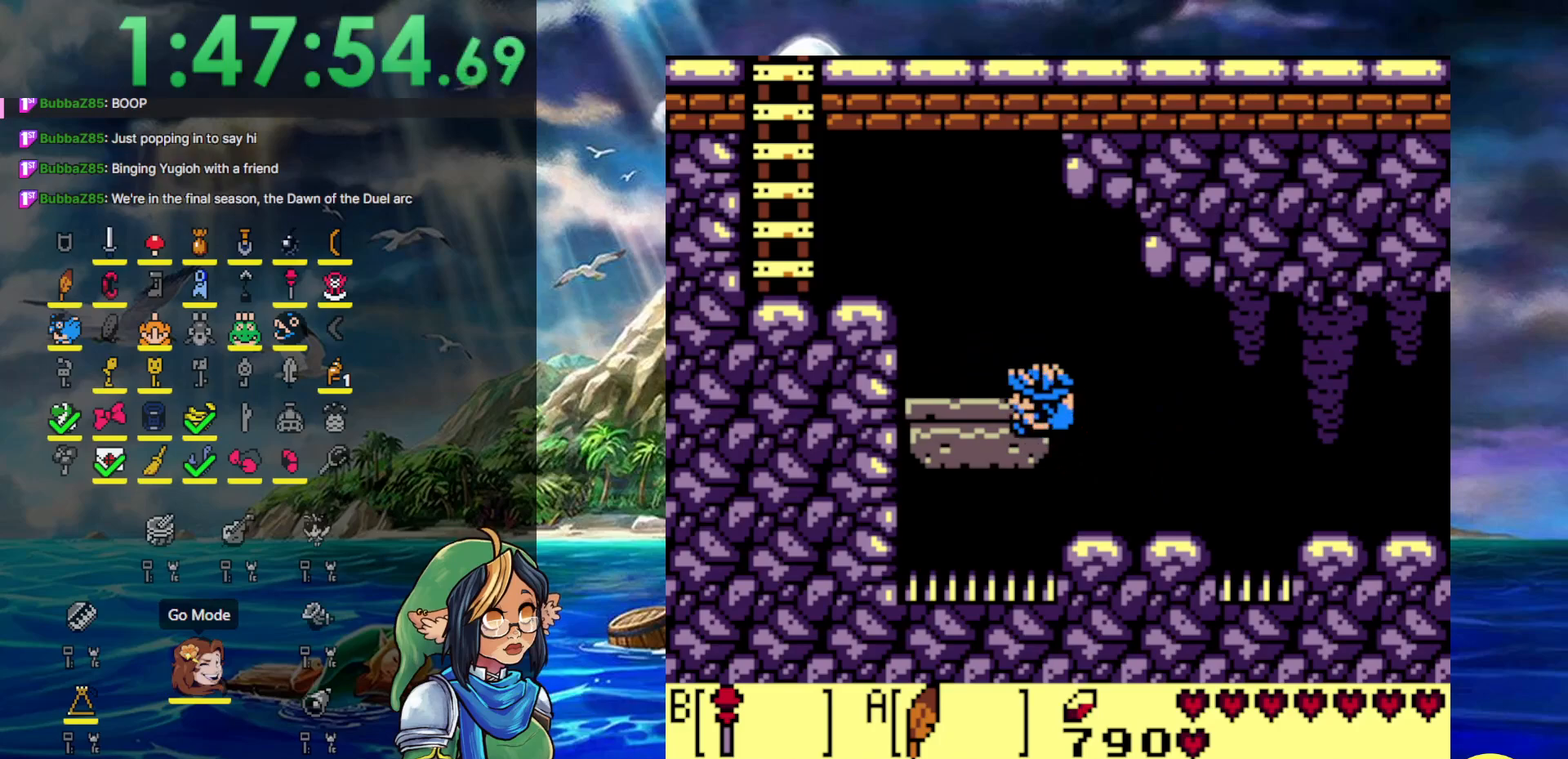
{"buttons": ["A", "DPAD_LEFT"], "events": [[50, "A", "up"], [200, "A", "down"]]}
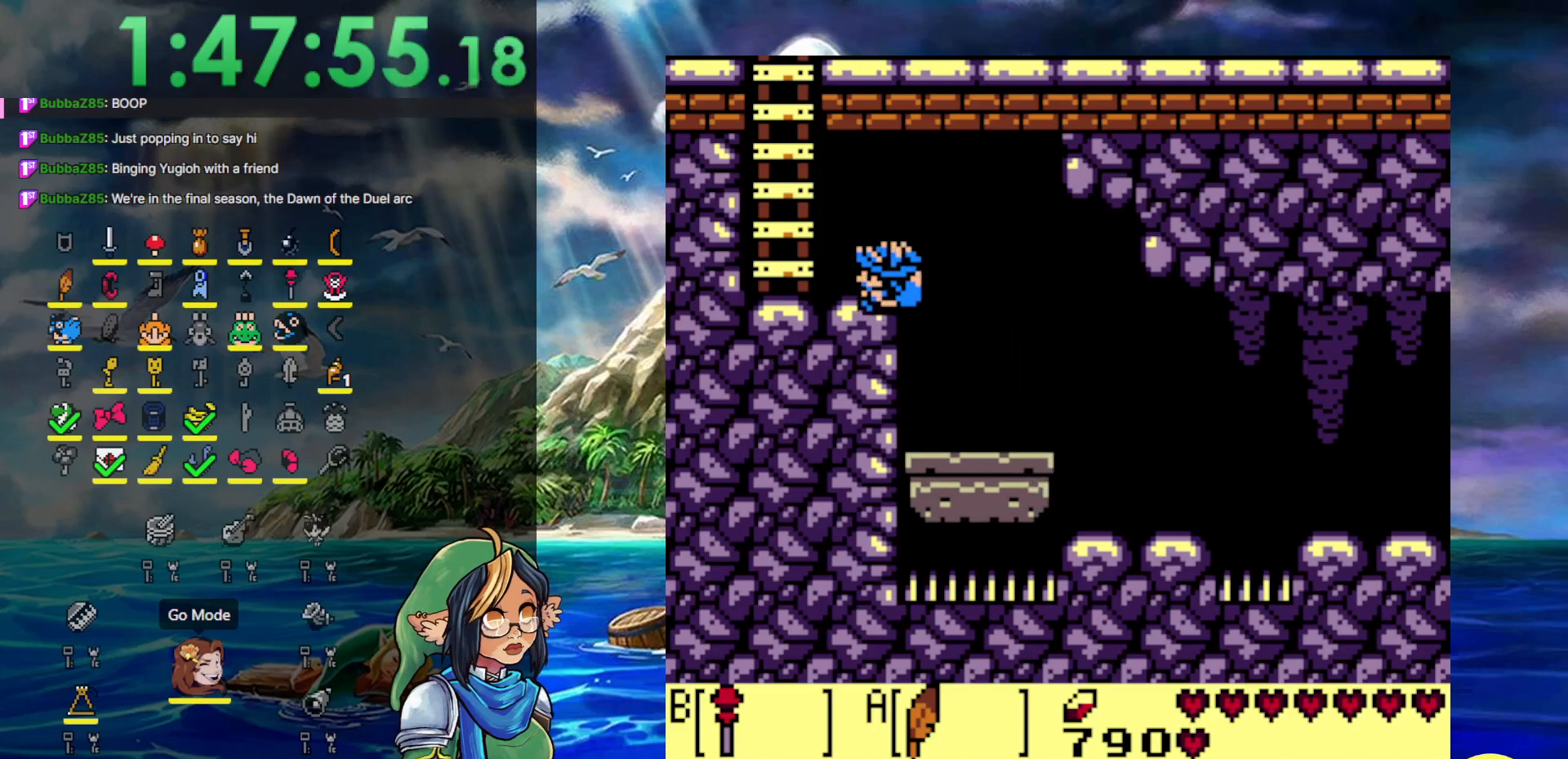
{"buttons": ["A", "DPAD_UP"], "events": [[67, "A", "up"], [167, "A", "down"], [350, "A", "up"], [350, "DPAD_UP", "down"], [417, "DPAD_LEFT", "up"], [433, "A", "down"]]}
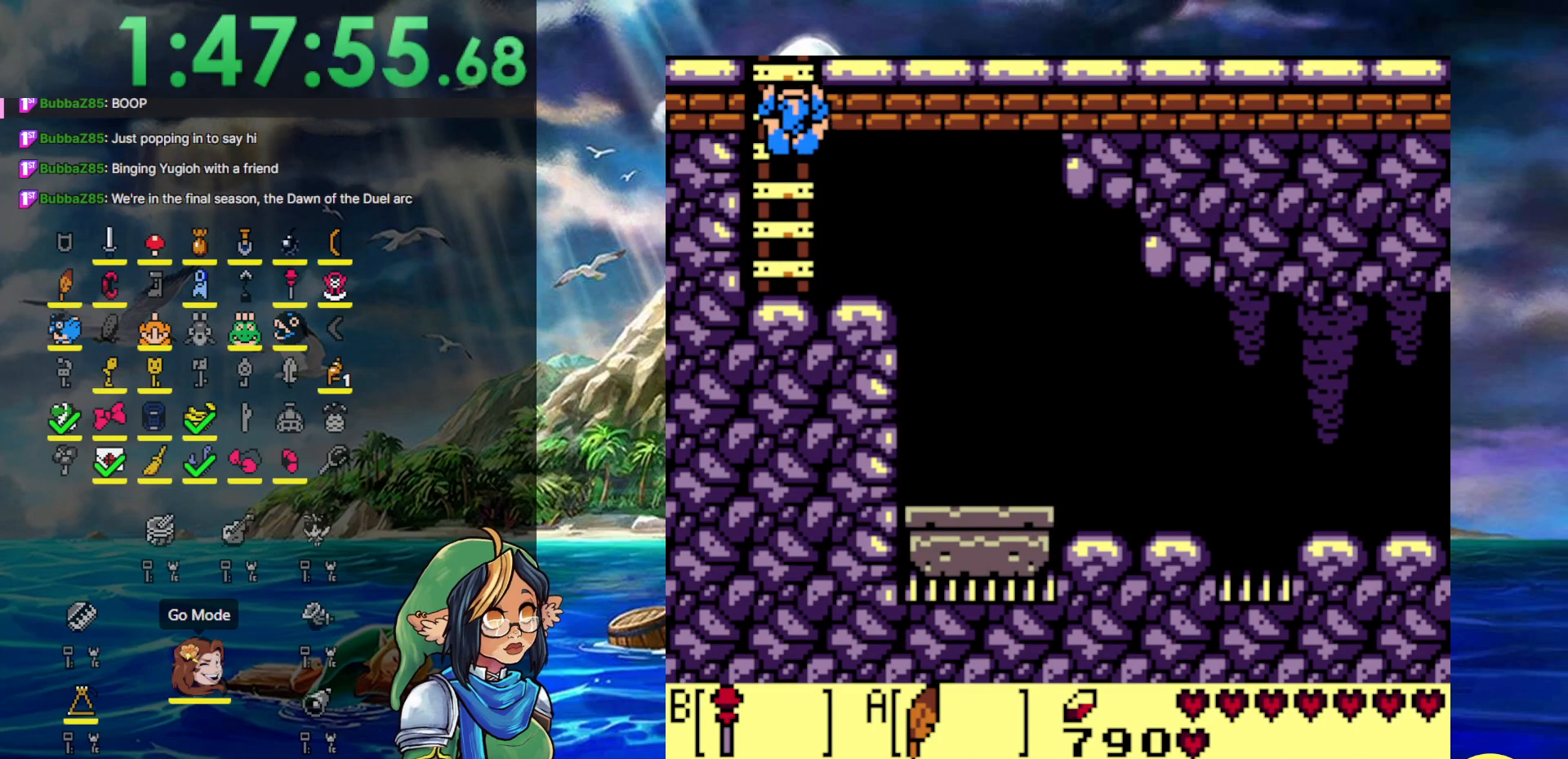
{"buttons": [], "events": [[17, "A", "up"], [117, "A", "down"], [200, "A", "up"], [283, "A", "down"], [400, "DPAD_UP", "up"], [483, "A", "up"]]}